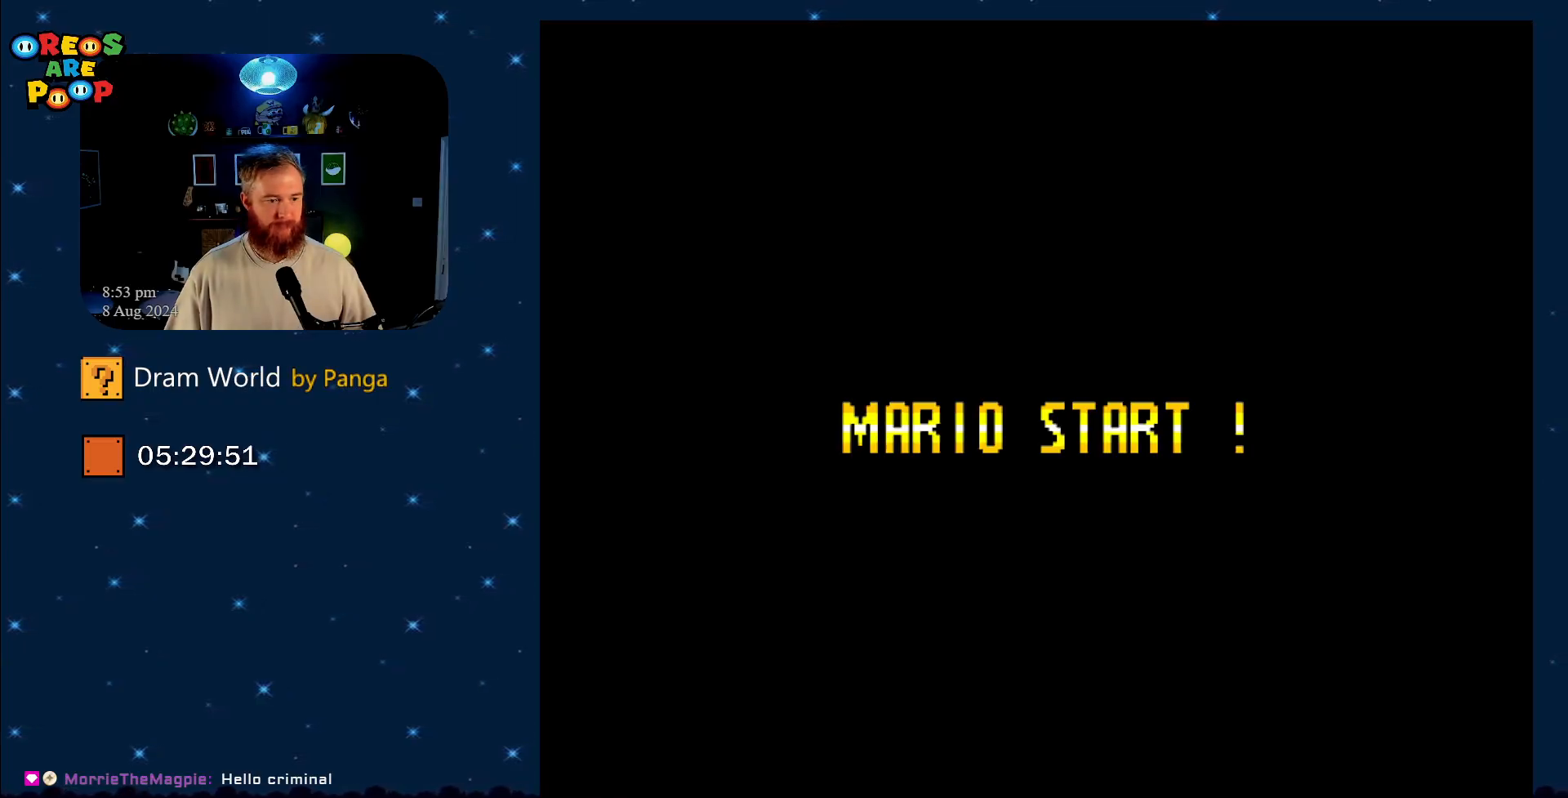
Gameplay with a controller (Nintendo layout); each line is a JSON object with the inputs held at the frame after it. "events" lists button and stick changes between this image and that frame as [ms after this image, input, new state], when the widget could be followed in between. Not read: L1 L3 R1 R3.
{"buttons": [], "events": []}
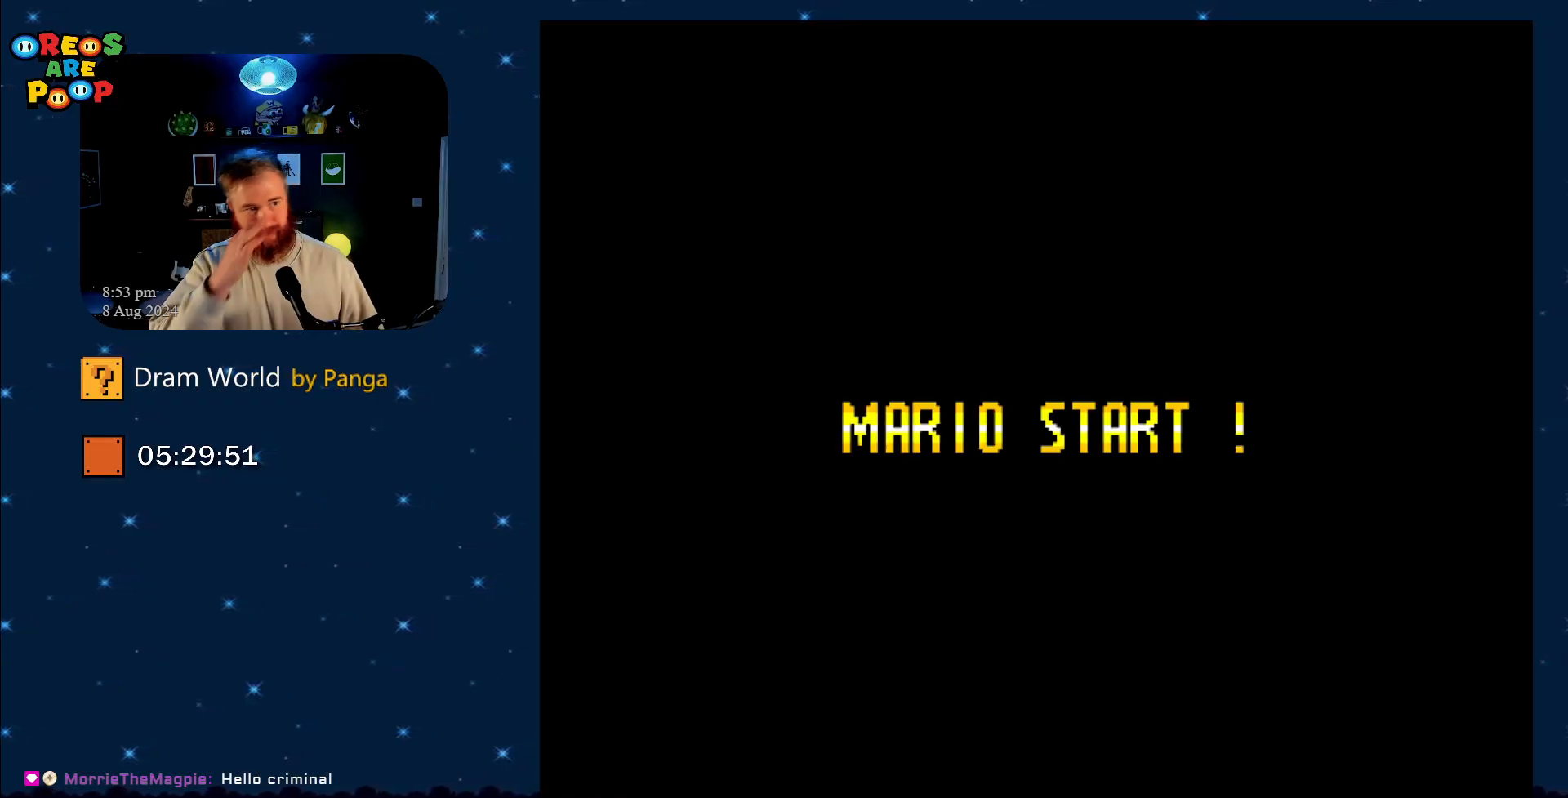
{"buttons": [], "events": []}
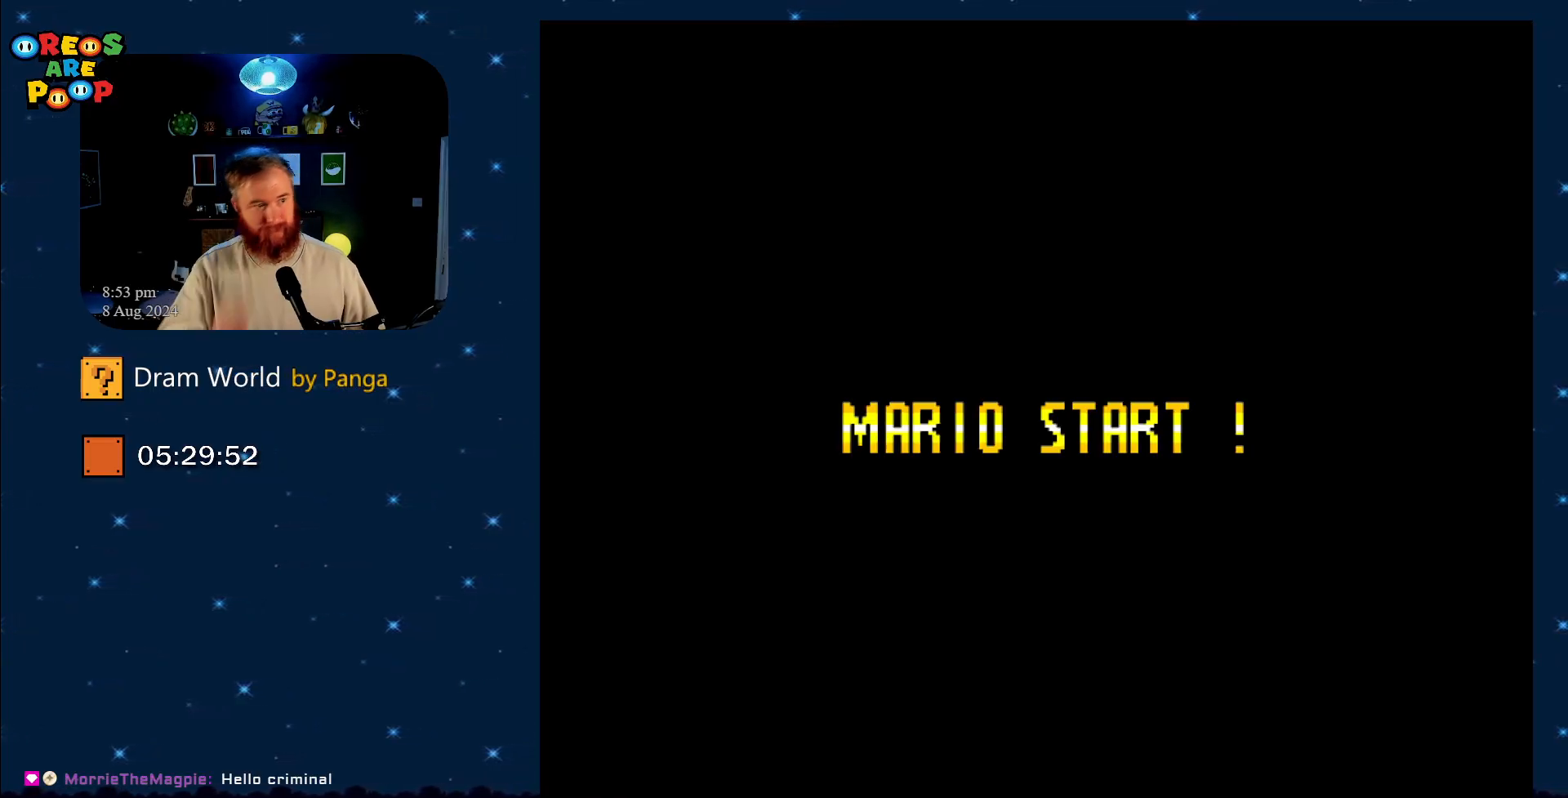
{"buttons": [], "events": []}
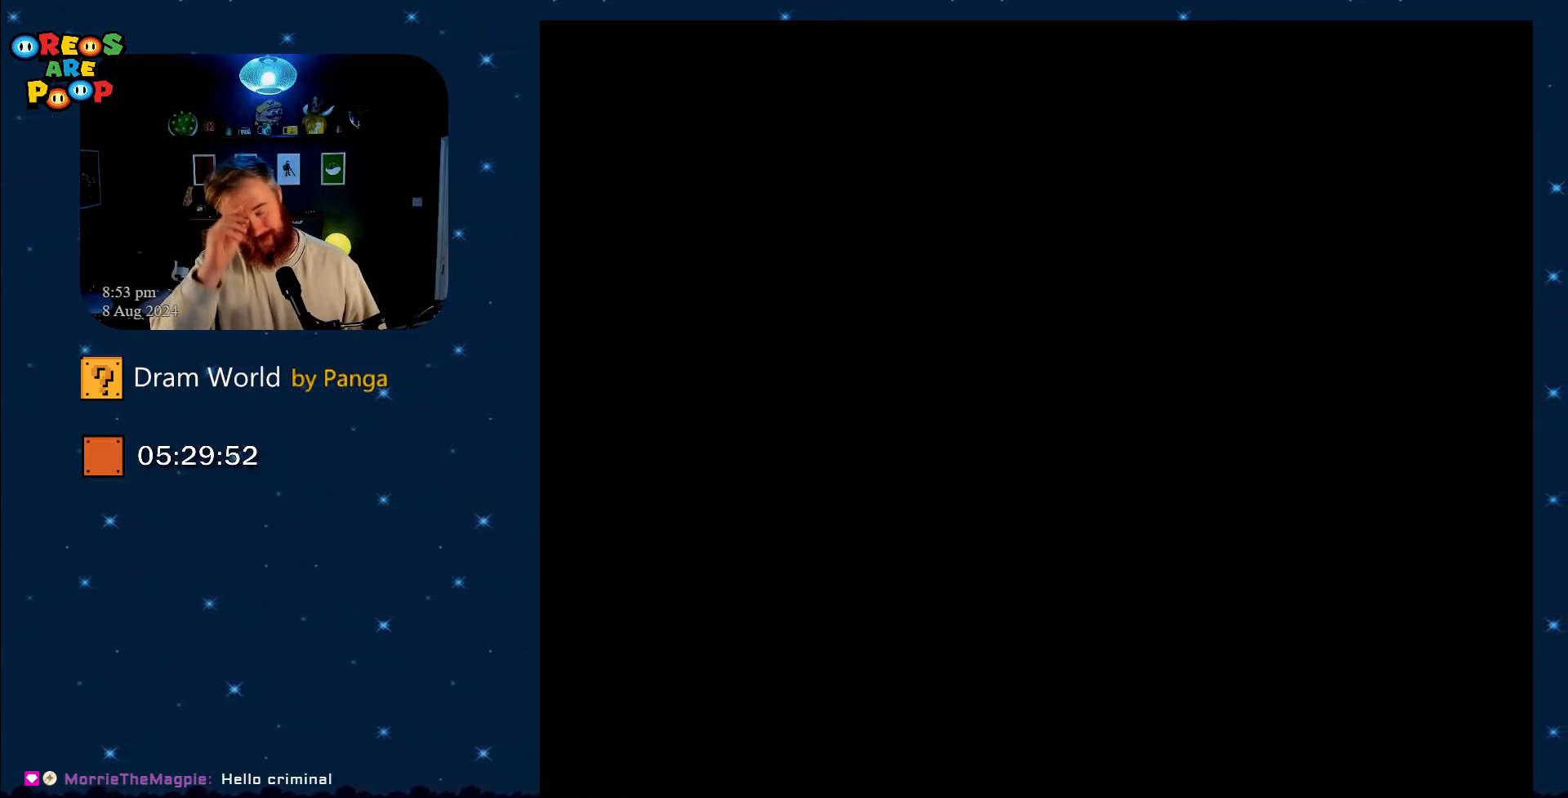
{"buttons": [], "events": []}
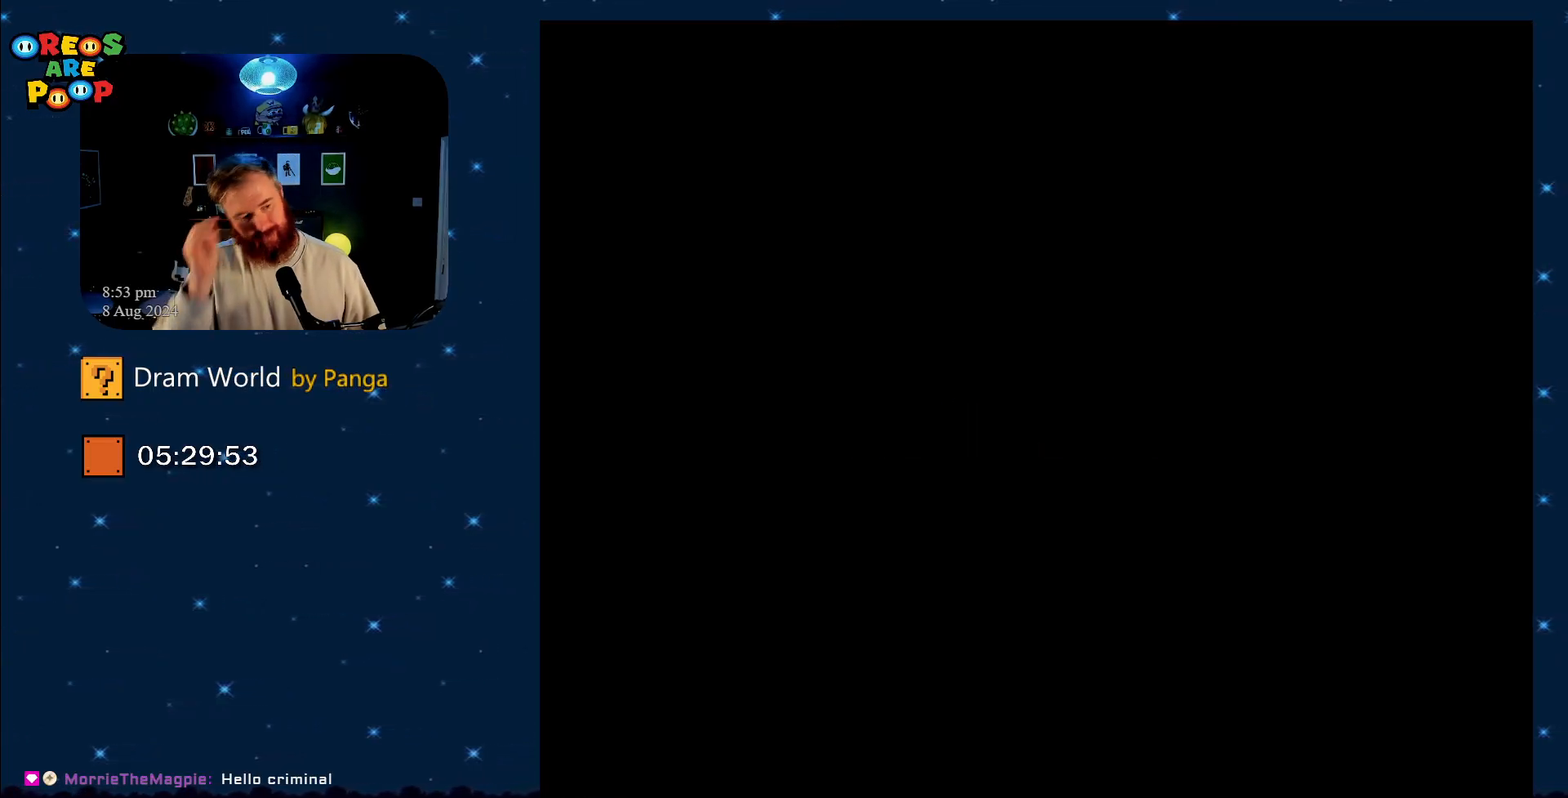
{"buttons": [], "events": []}
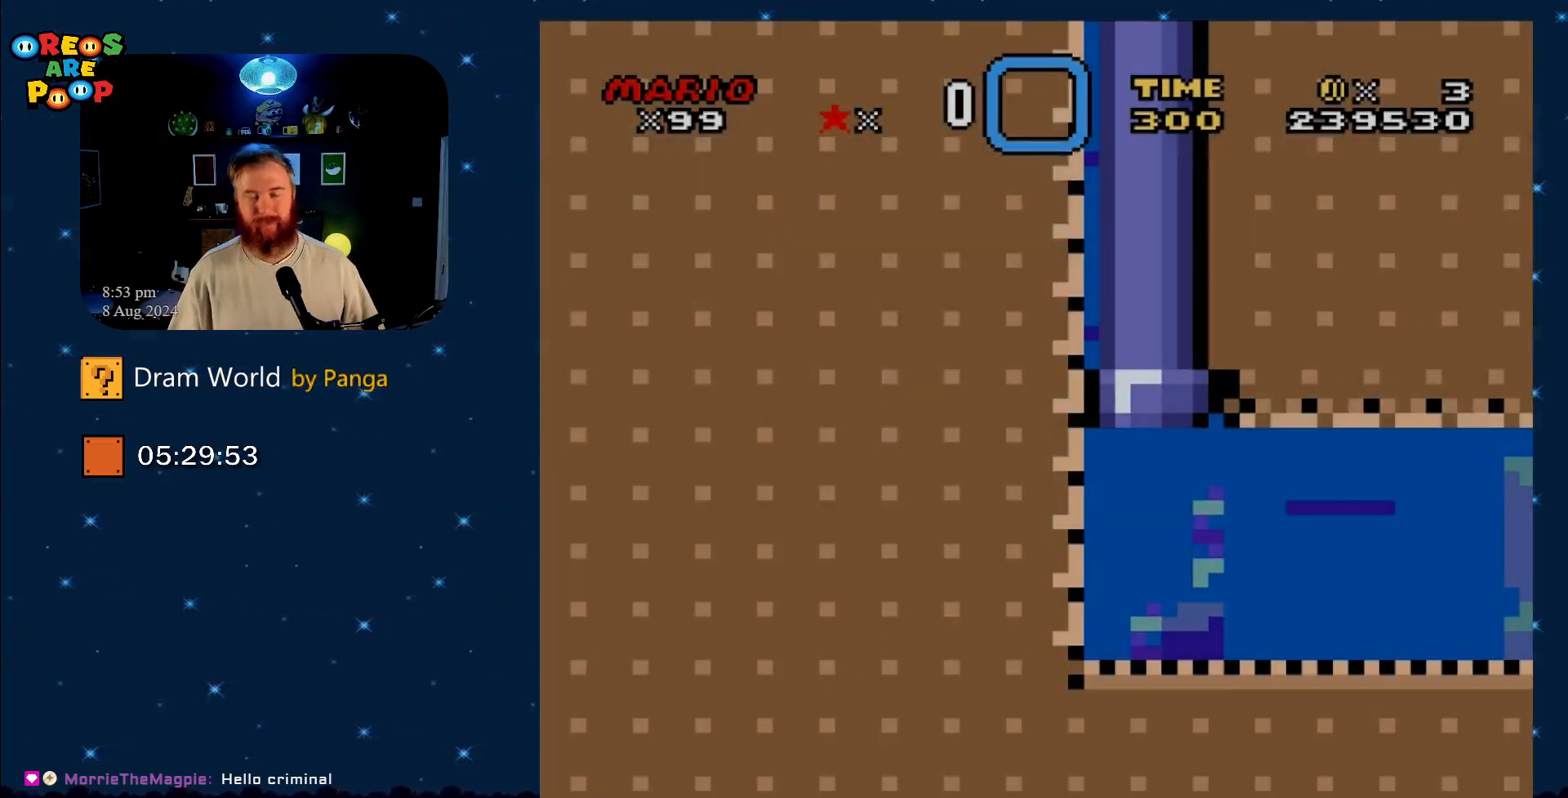
{"buttons": ["DPAD_DOWN", "DPAD_RIGHT"], "events": [[67, "DPAD_RIGHT", "down"], [117, "DPAD_DOWN", "down"]]}
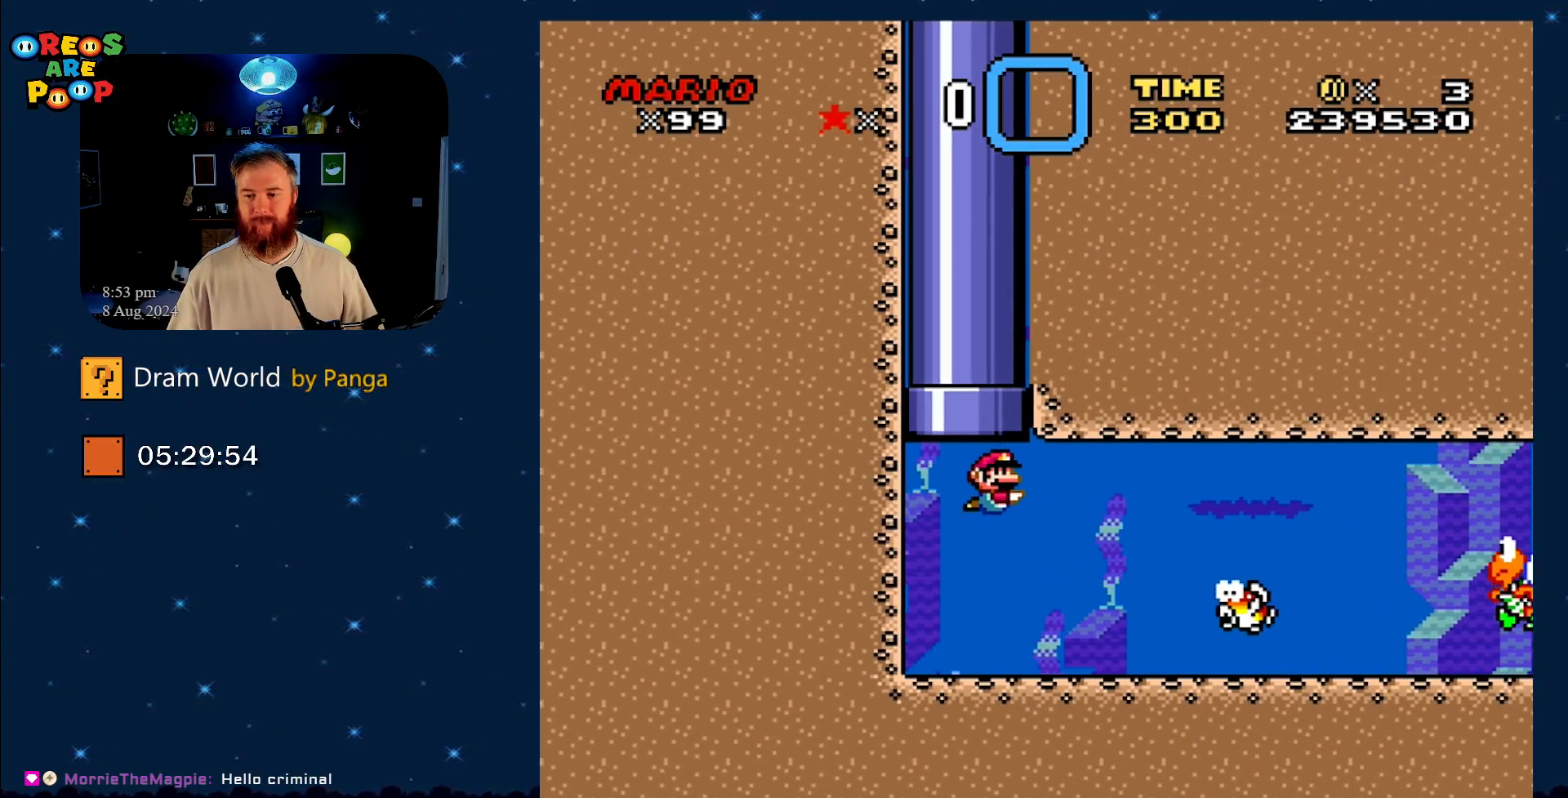
{"buttons": ["DPAD_DOWN", "DPAD_RIGHT"], "events": []}
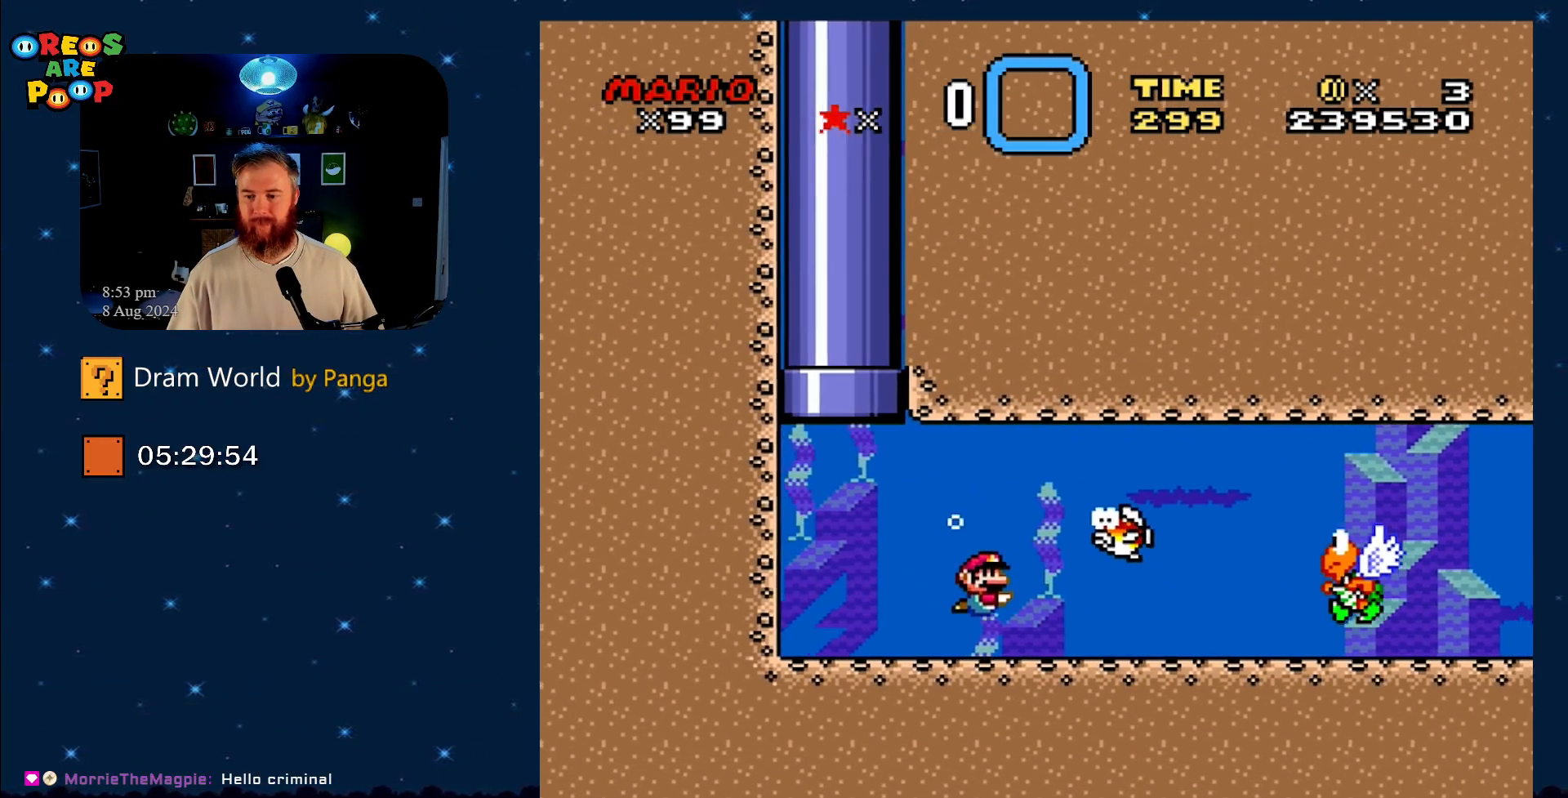
{"buttons": ["DPAD_DOWN", "DPAD_RIGHT"], "events": [[184, "B", "down"], [267, "B", "up"], [401, "B", "down"], [484, "B", "up"]]}
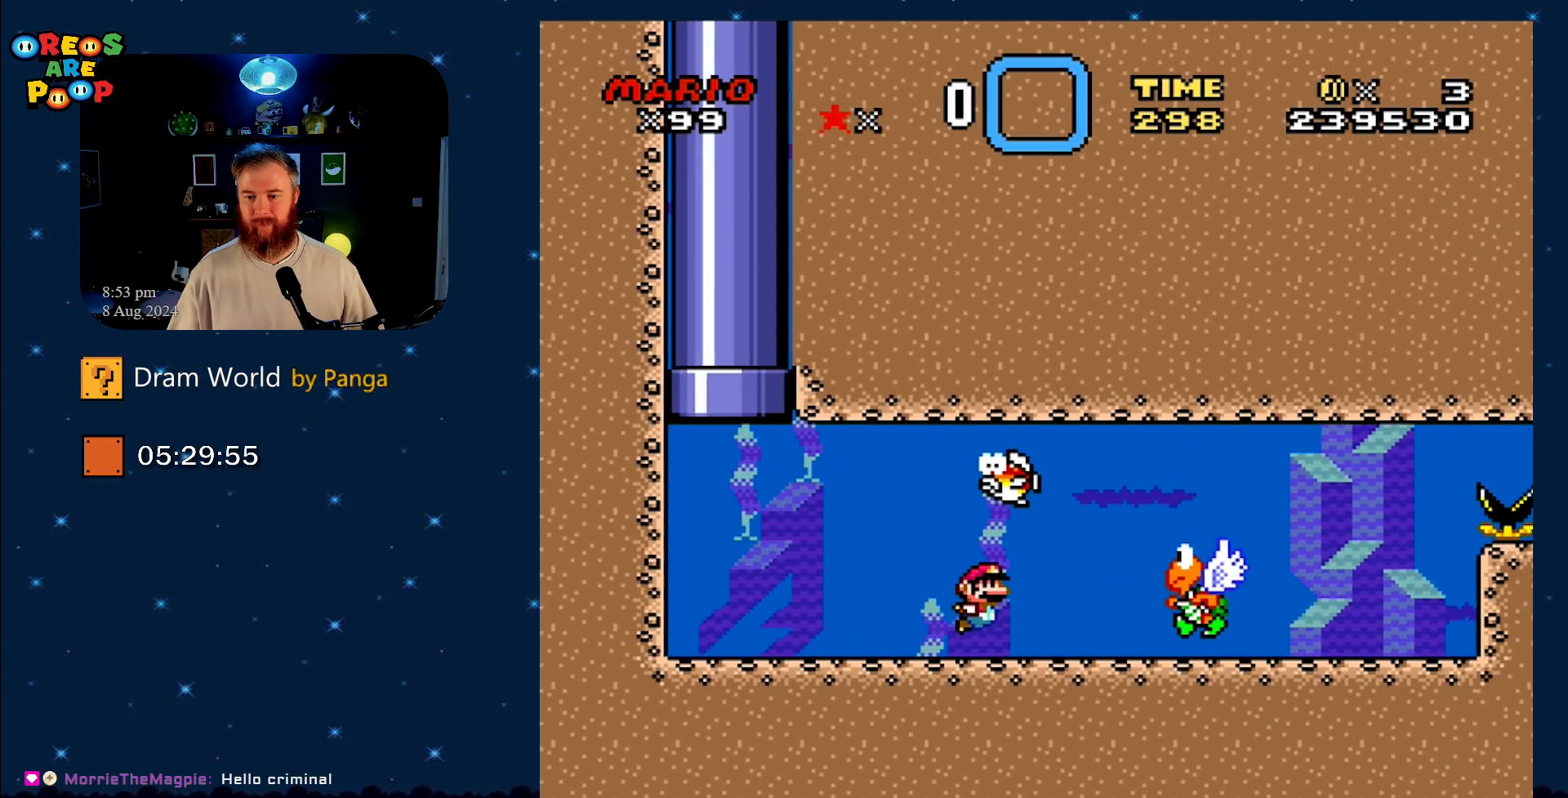
{"buttons": ["DPAD_DOWN", "DPAD_RIGHT"], "events": [[117, "B", "down"], [250, "B", "up"], [317, "B", "down"], [467, "B", "up"]]}
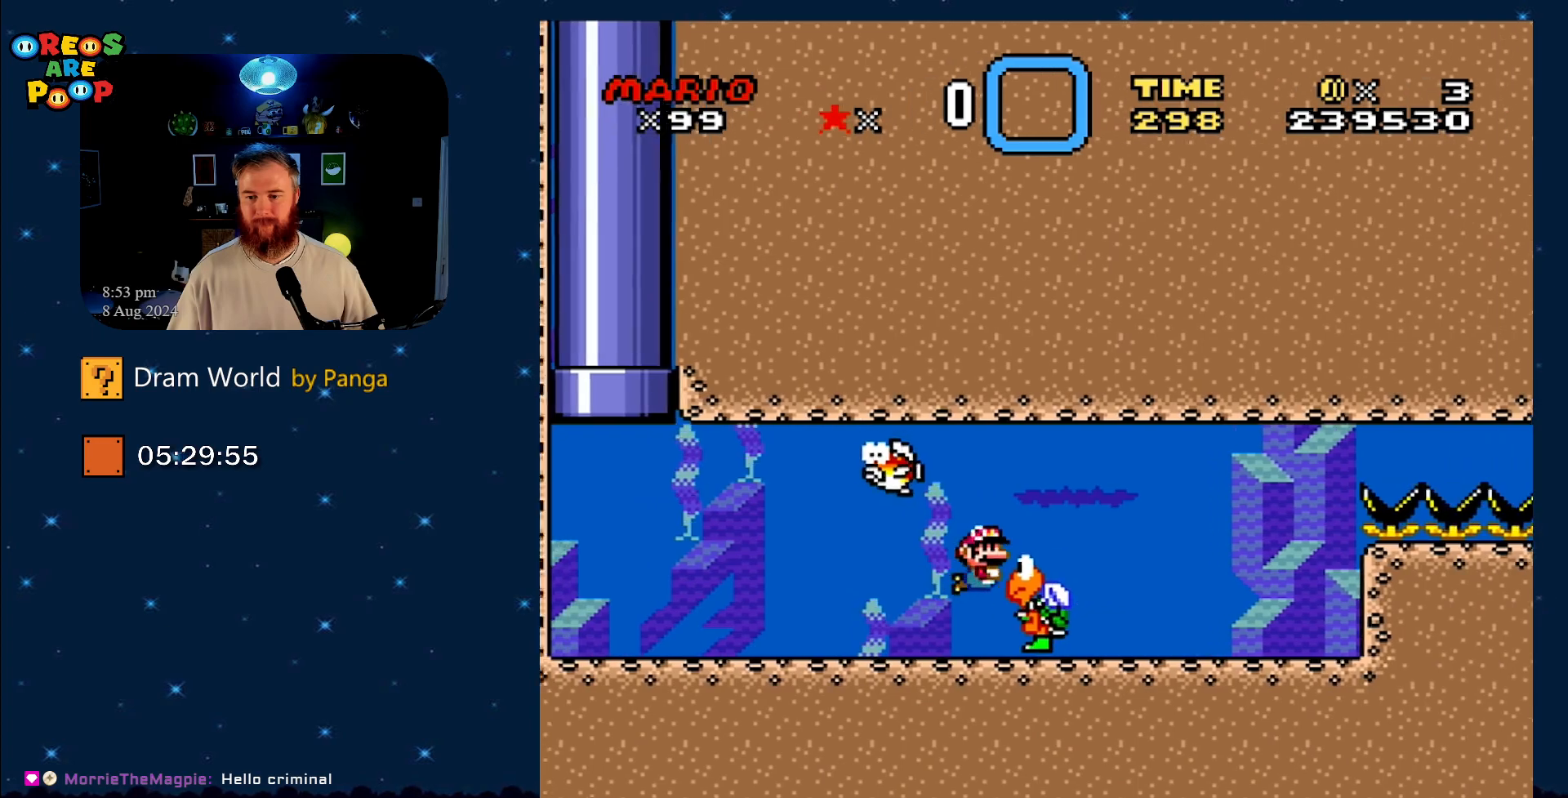
{"buttons": ["DPAD_DOWN"], "events": [[101, "DPAD_RIGHT", "up"], [134, "DPAD_DOWN", "up"], [134, "DPAD_LEFT", "down"], [367, "DPAD_DOWN", "down"], [418, "DPAD_LEFT", "up"], [468, "DPAD_RIGHT", "down"], [484, "DPAD_RIGHT", "up"]]}
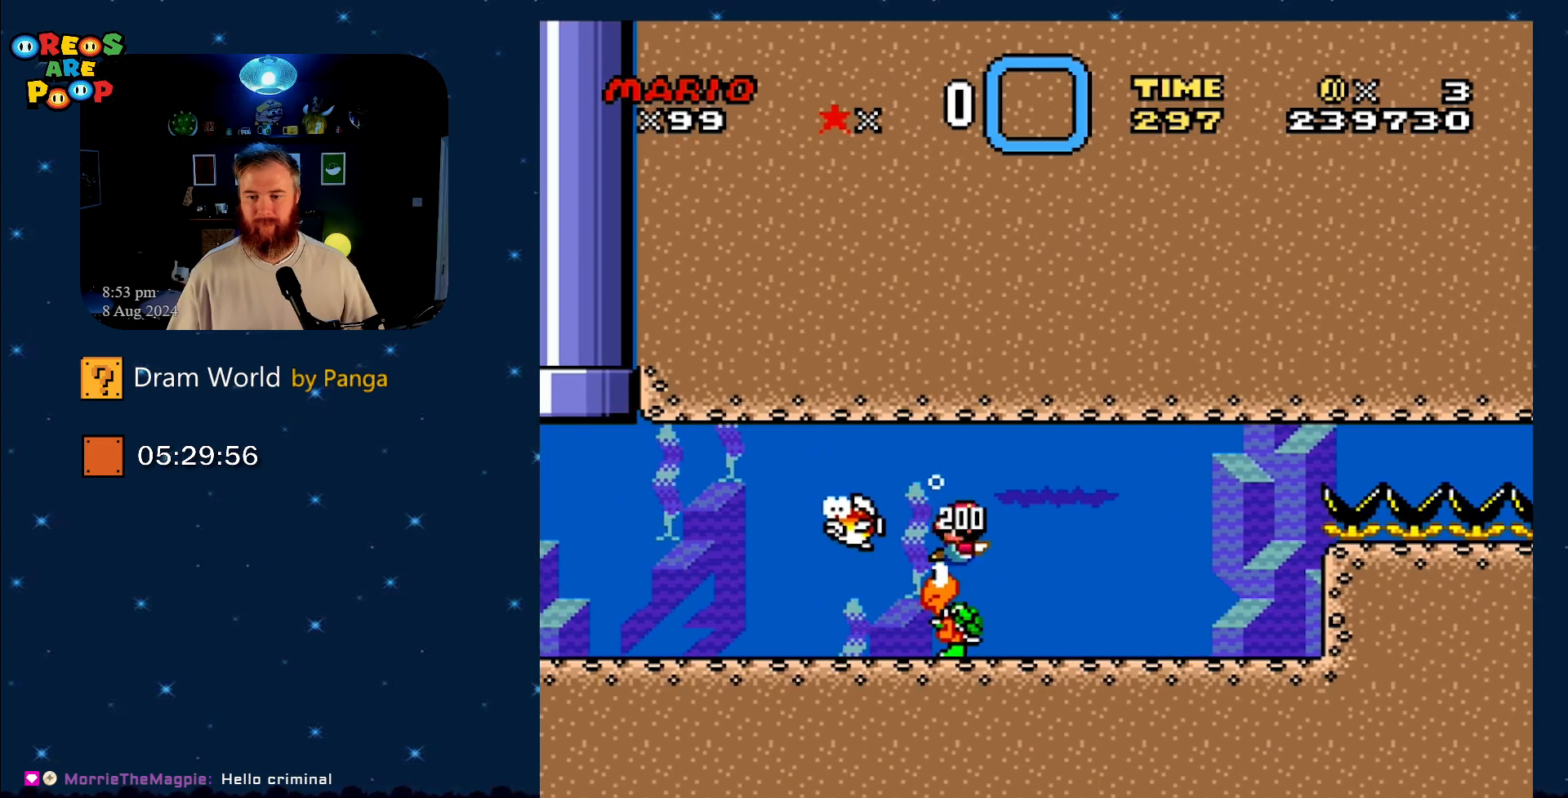
{"buttons": ["DPAD_DOWN"], "events": [[117, "DPAD_RIGHT", "down"], [183, "B", "down"], [183, "DPAD_LEFT", "down"], [183, "DPAD_RIGHT", "up"], [217, "DPAD_DOWN", "up"], [267, "DPAD_DOWN", "down"], [284, "B", "up"], [334, "DPAD_LEFT", "up"], [334, "DPAD_RIGHT", "down"], [500, "DPAD_RIGHT", "up"]]}
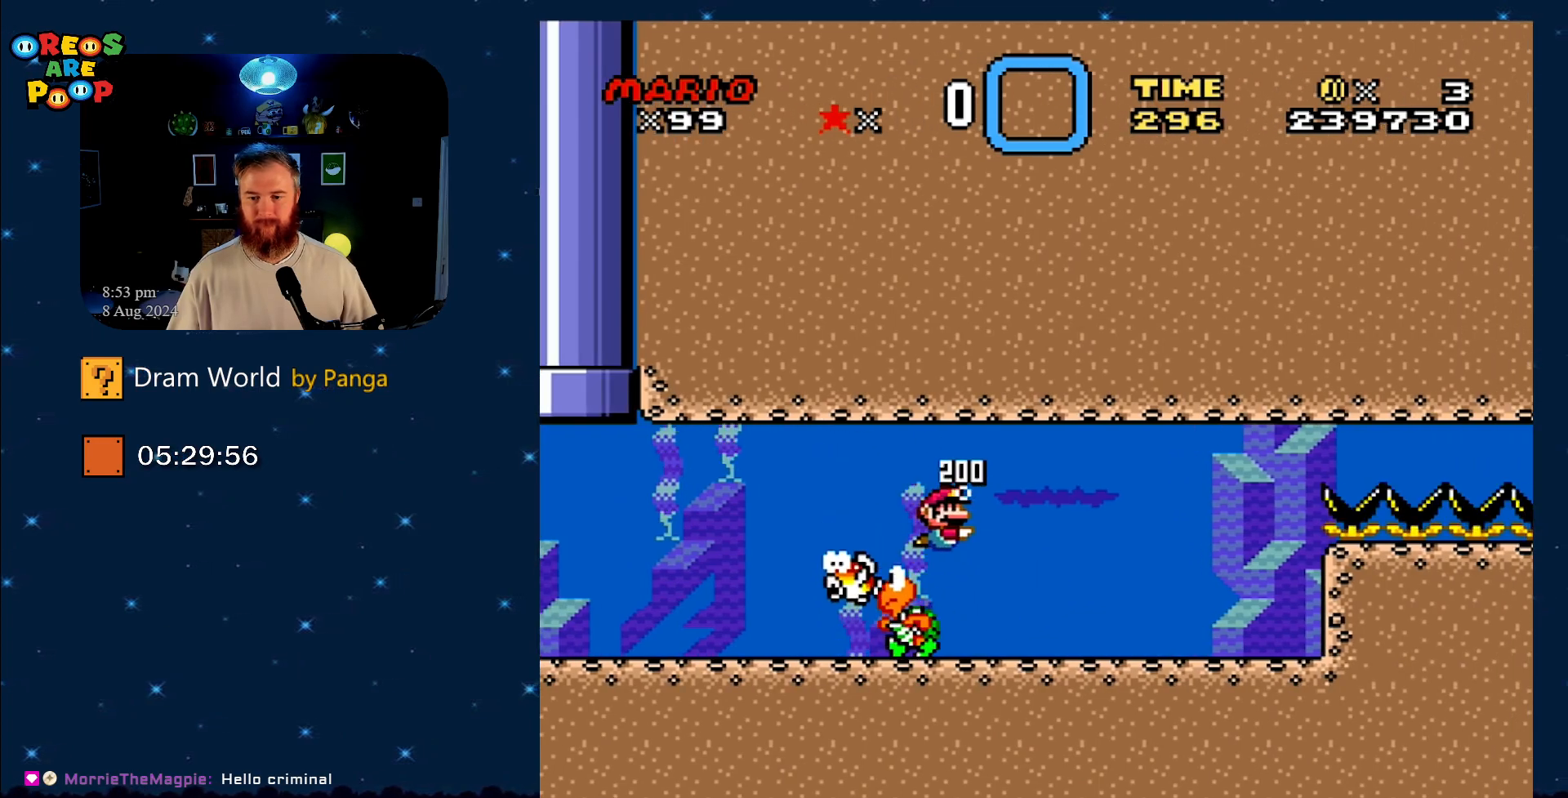
{"buttons": ["DPAD_DOWN", "DPAD_RIGHT"], "events": [[67, "DPAD_RIGHT", "down"], [167, "DPAD_RIGHT", "up"], [217, "DPAD_DOWN", "up"], [217, "DPAD_LEFT", "down"], [267, "B", "down"], [317, "DPAD_DOWN", "down"], [384, "B", "up"], [384, "DPAD_LEFT", "up"], [384, "DPAD_RIGHT", "down"]]}
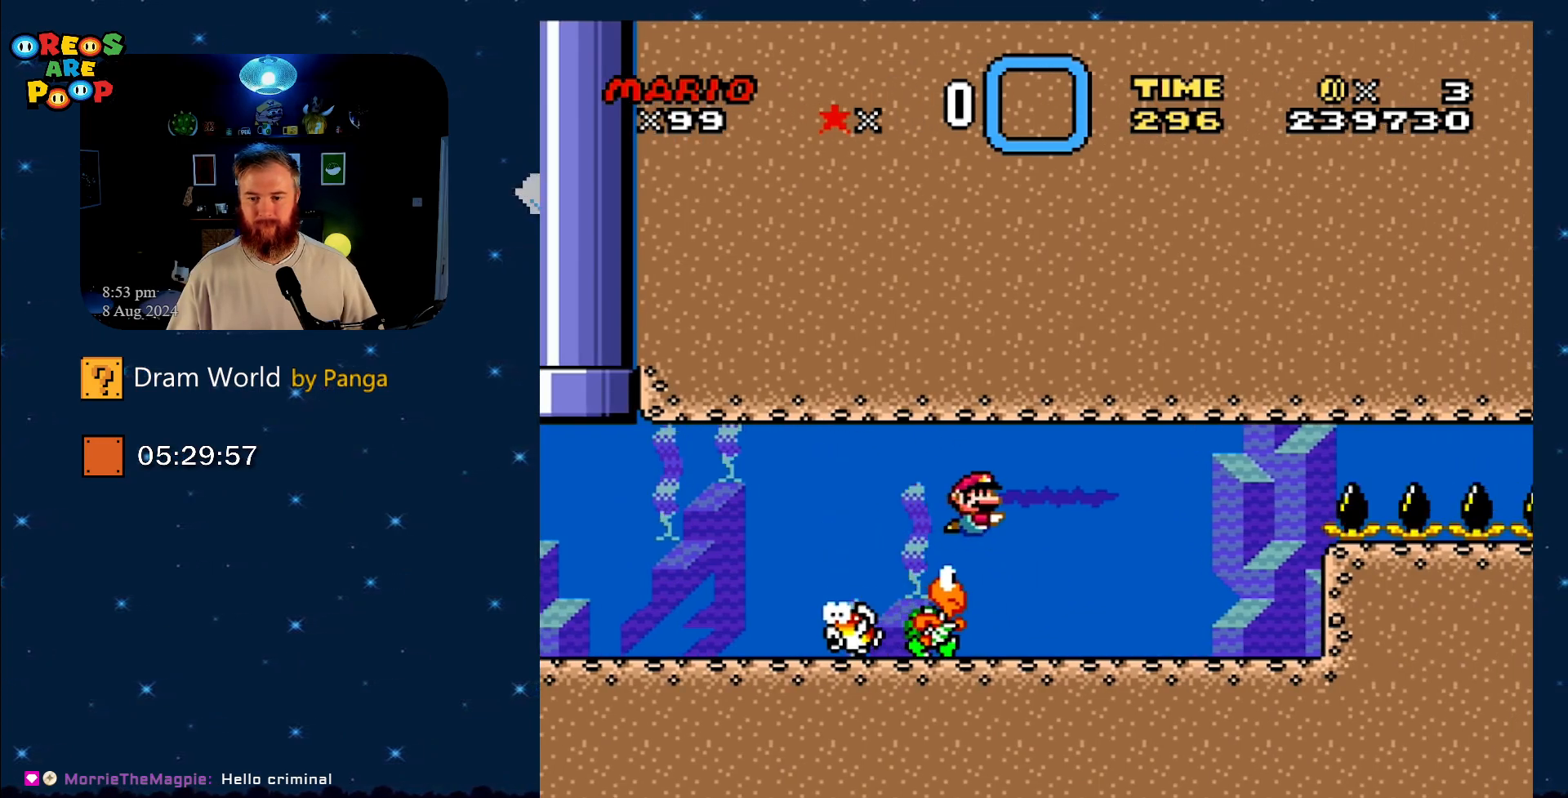
{"buttons": ["DPAD_DOWN", "DPAD_RIGHT"], "events": [[33, "DPAD_DOWN", "up"], [33, "DPAD_RIGHT", "up"], [100, "DPAD_LEFT", "down"], [234, "DPAD_LEFT", "up"], [367, "DPAD_RIGHT", "down"], [417, "DPAD_DOWN", "down"]]}
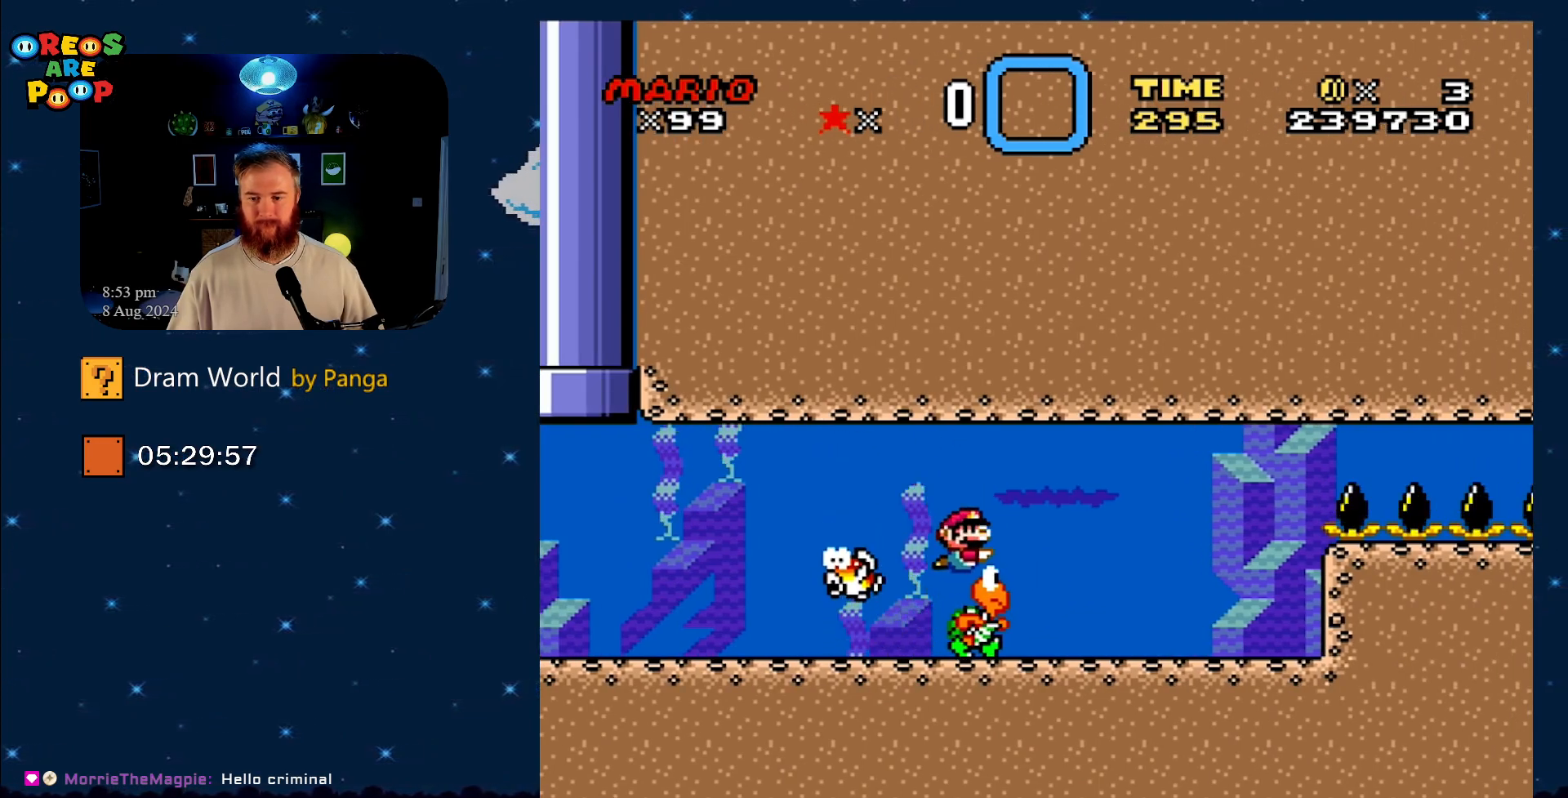
{"buttons": ["Y", "DPAD_RIGHT"], "events": [[117, "DPAD_DOWN", "up"], [117, "DPAD_RIGHT", "up"], [201, "Y", "down"], [251, "DPAD_LEFT", "down"], [367, "DPAD_LEFT", "up"], [434, "DPAD_RIGHT", "down"]]}
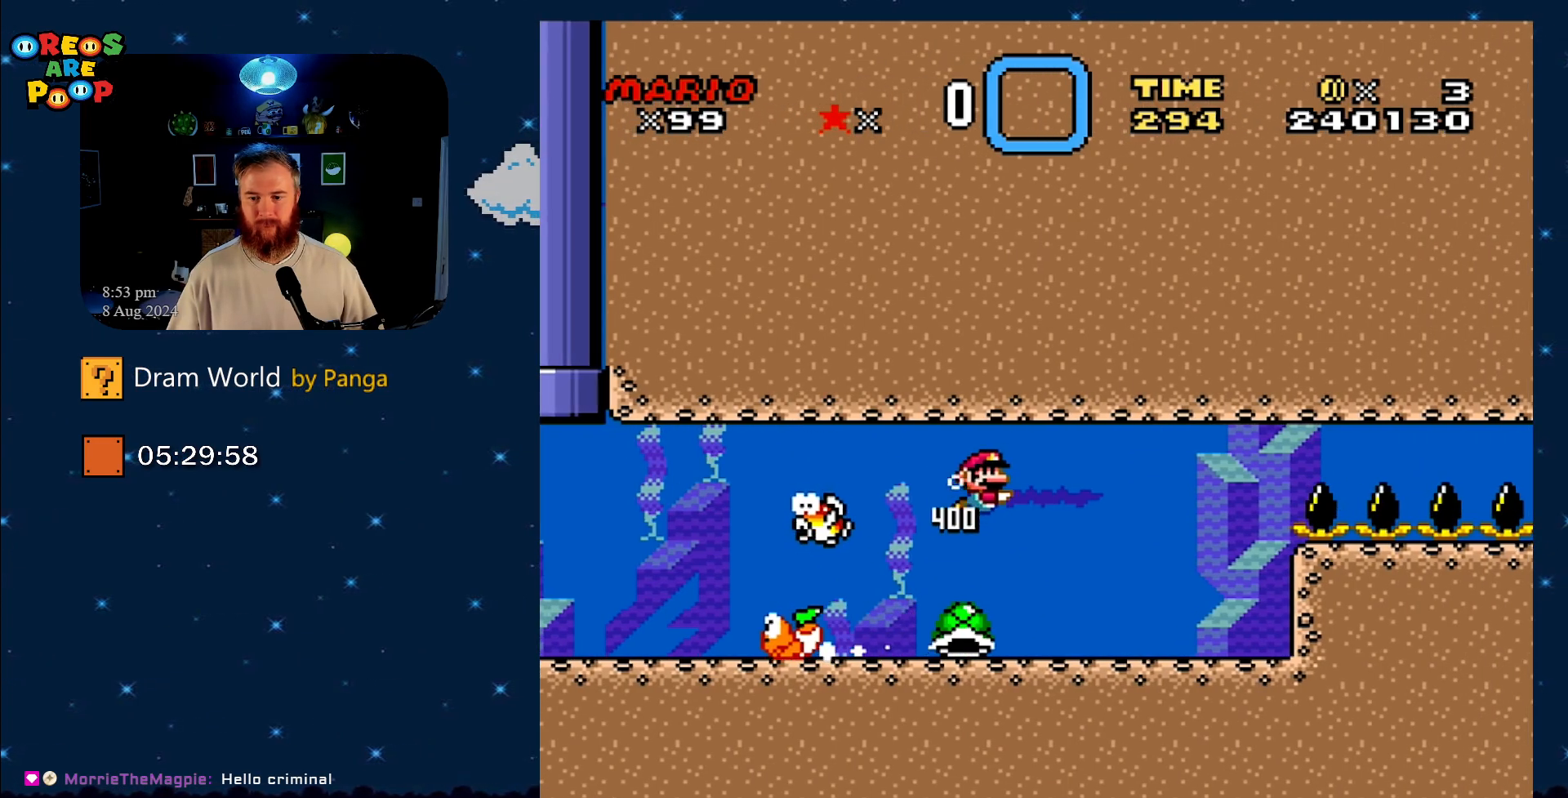
{"buttons": ["Y"], "events": [[33, "DPAD_DOWN", "down"], [83, "DPAD_DOWN", "up"], [83, "DPAD_RIGHT", "up"], [133, "DPAD_LEFT", "down"], [317, "DPAD_DOWN", "down"], [367, "DPAD_DOWN", "up"], [367, "DPAD_LEFT", "up"]]}
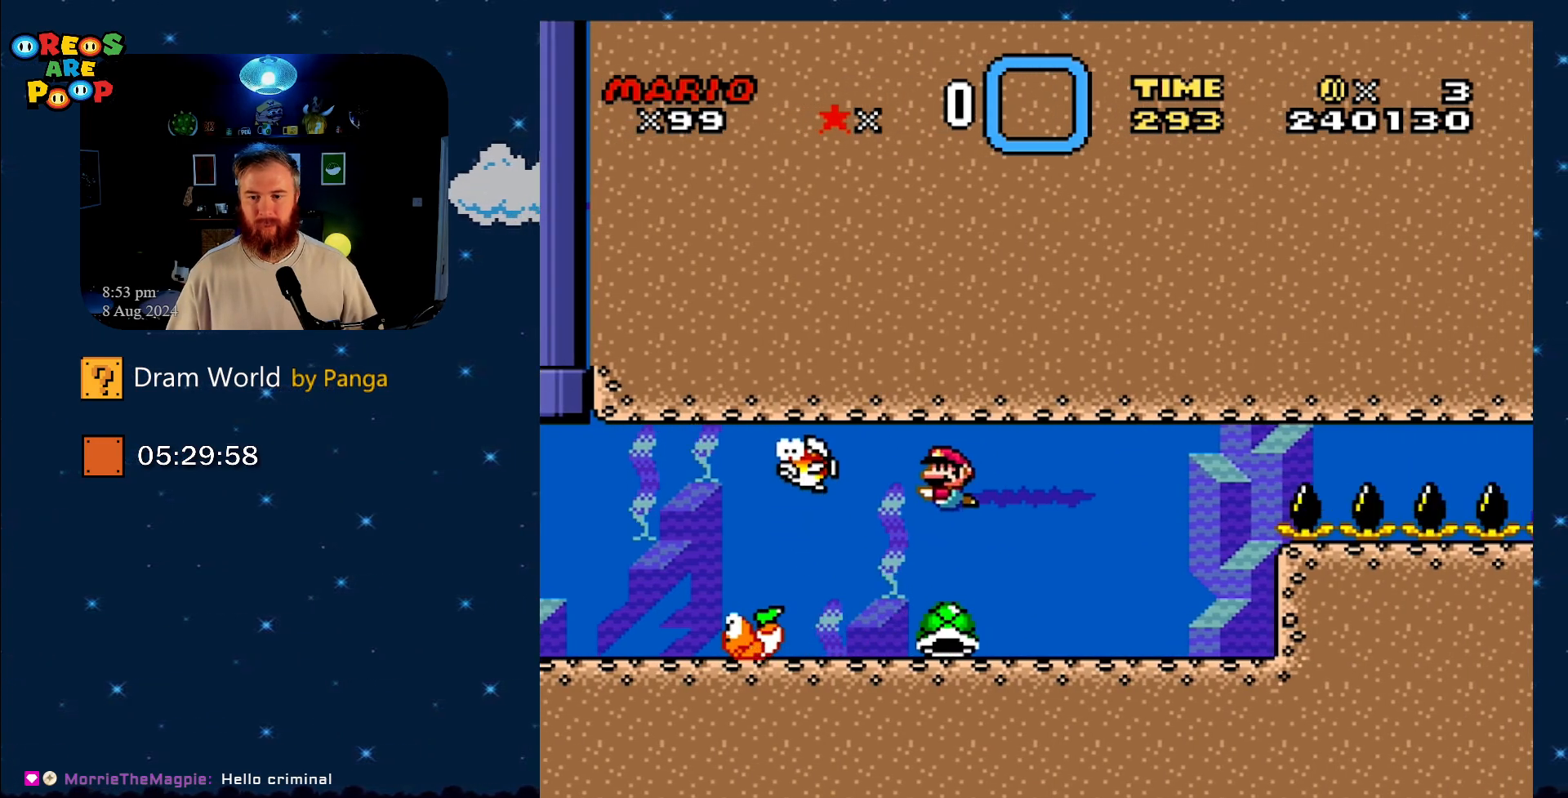
{"buttons": ["Y", "DPAD_RIGHT"], "events": [[434, "DPAD_RIGHT", "down"]]}
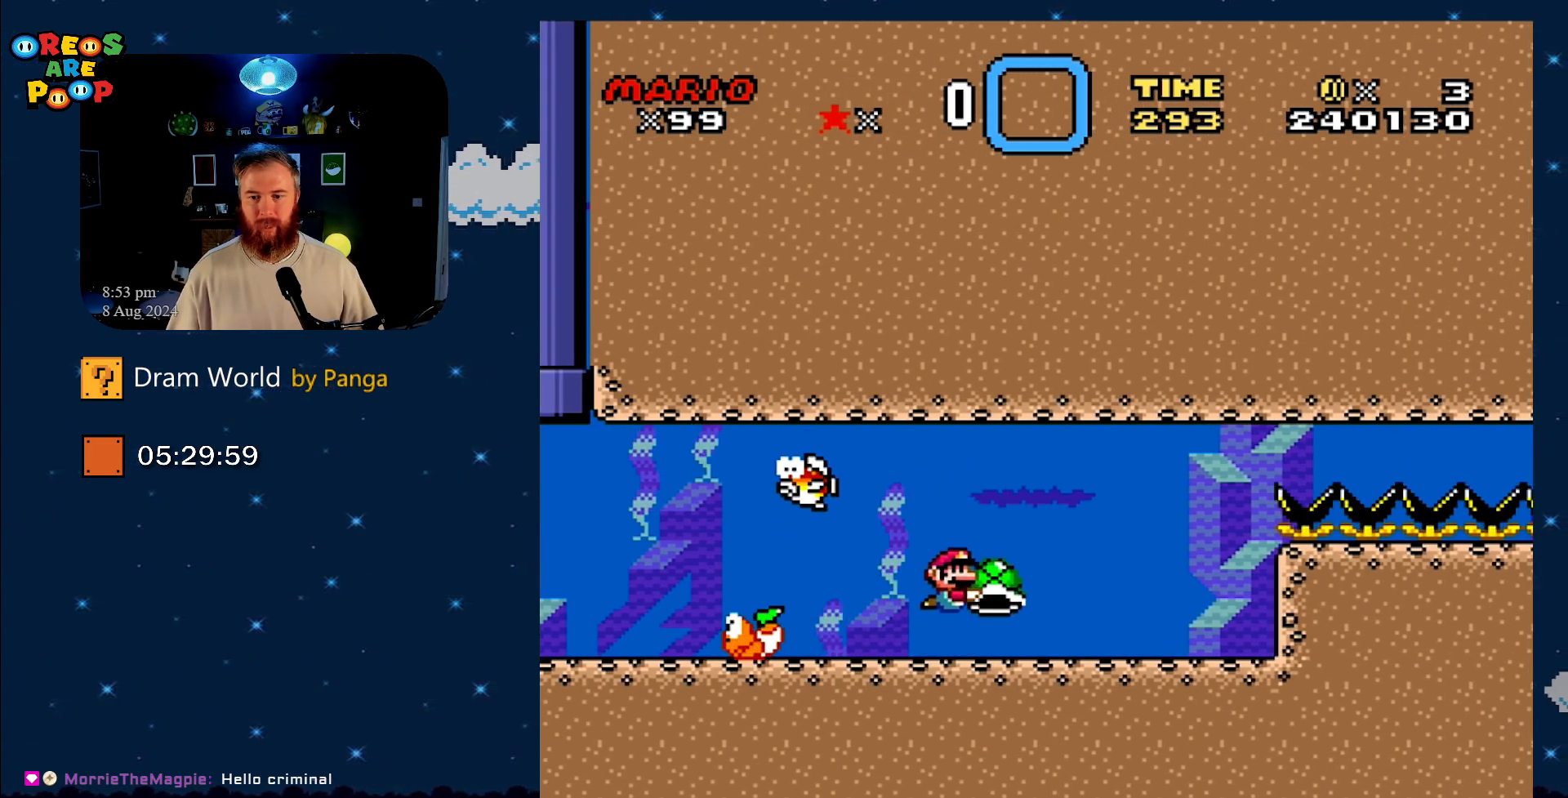
{"buttons": ["Y"], "events": [[267, "B", "down"], [300, "DPAD_RIGHT", "up"], [484, "B", "up"]]}
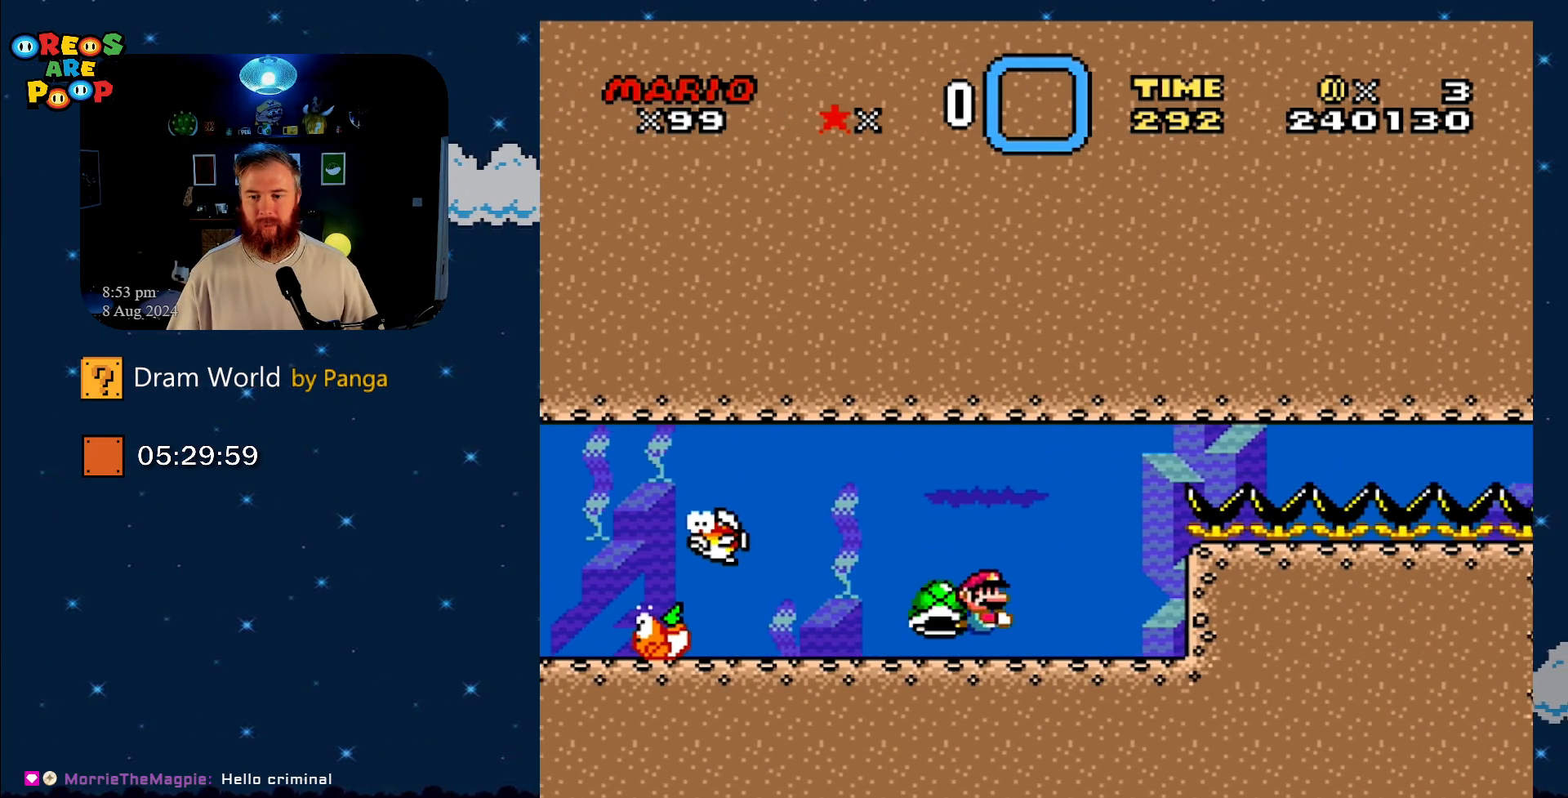
{"buttons": ["Y", "DPAD_RIGHT"], "events": [[34, "DPAD_LEFT", "down"], [201, "DPAD_LEFT", "up"], [451, "DPAD_RIGHT", "down"]]}
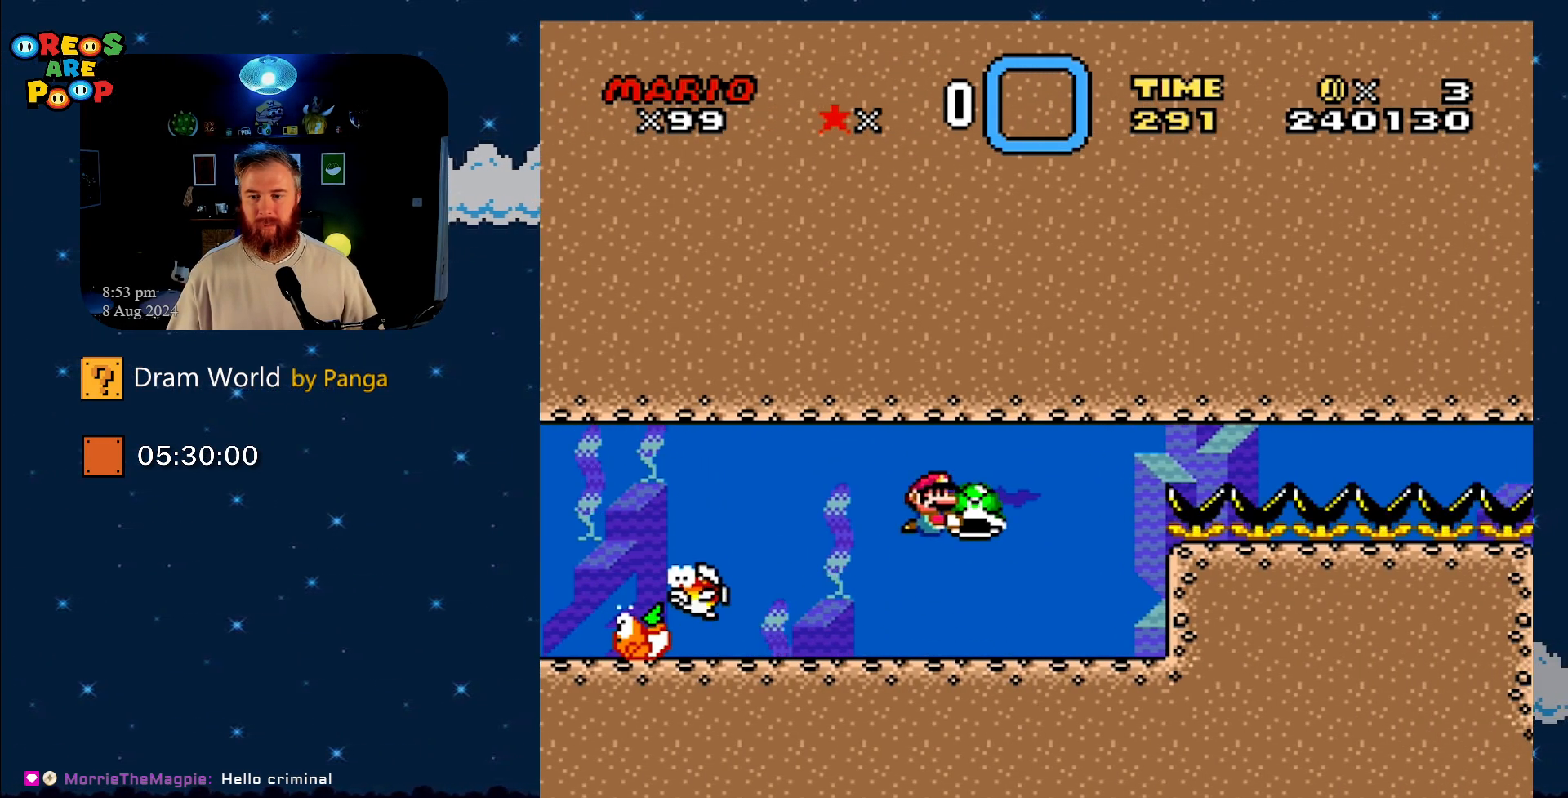
{"buttons": ["Y", "DPAD_RIGHT"], "events": []}
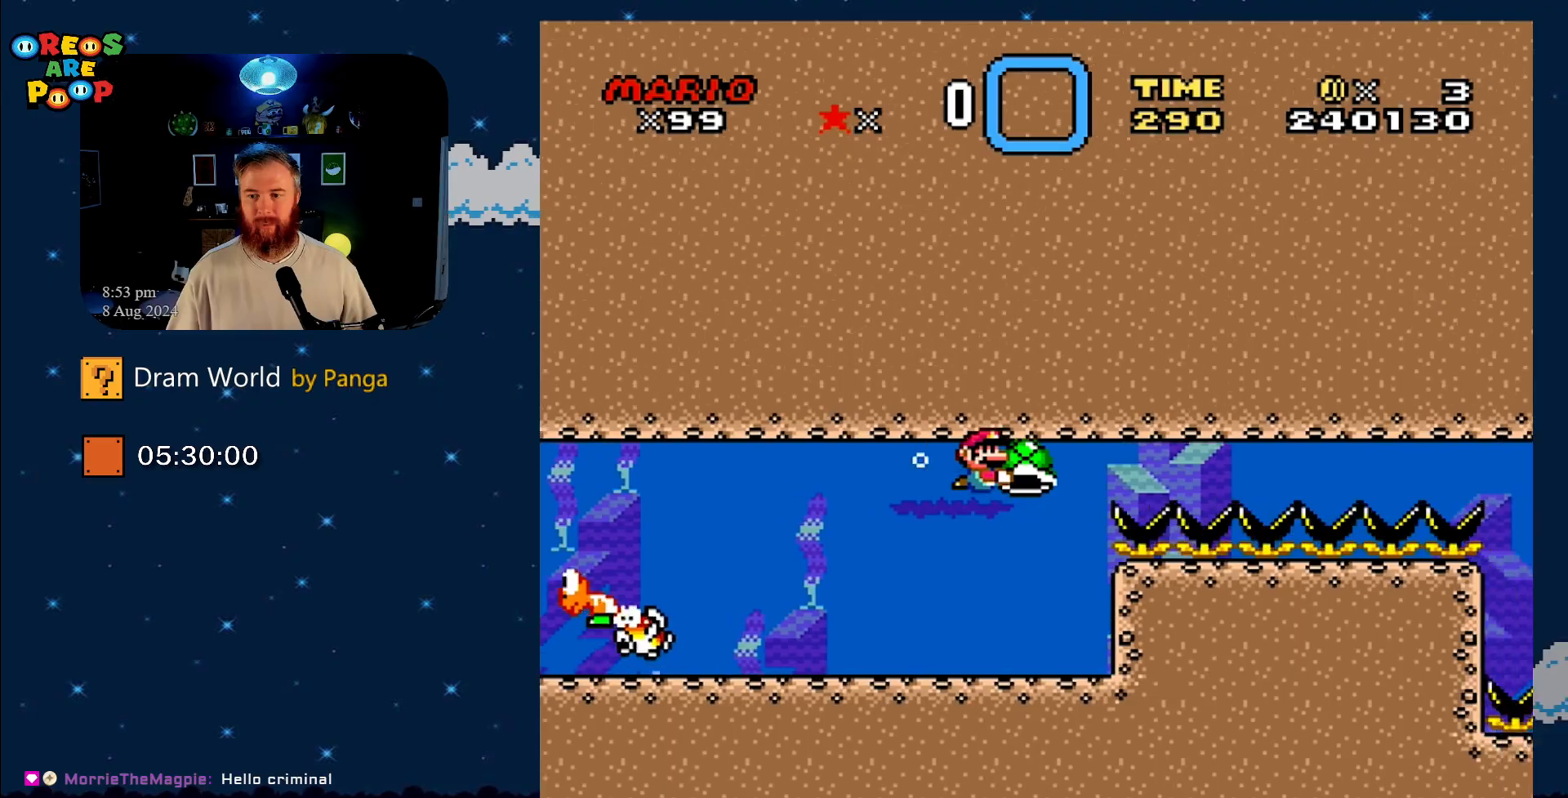
{"buttons": ["Y", "DPAD_RIGHT"], "events": []}
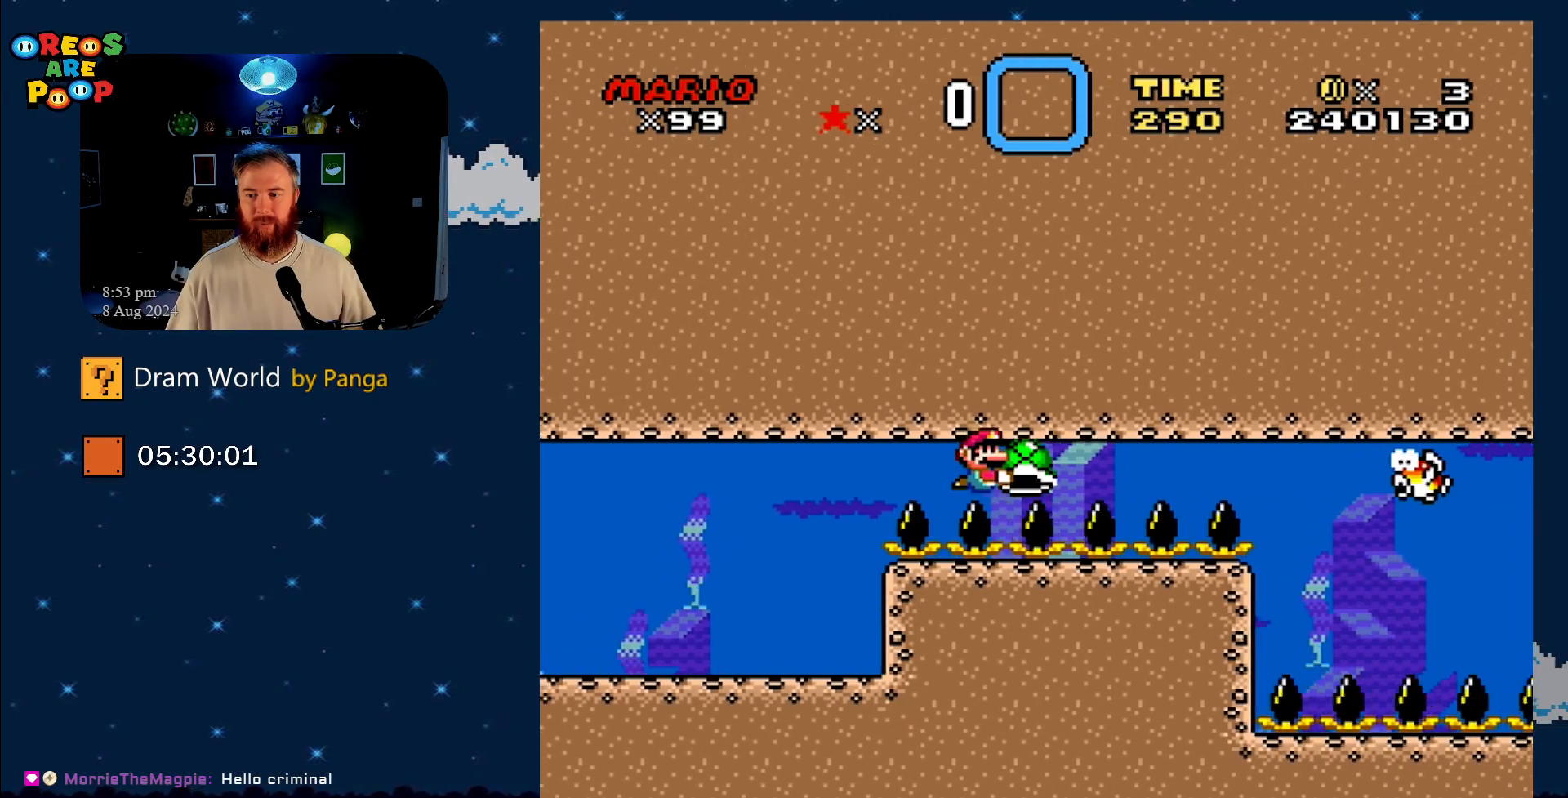
{"buttons": ["Y", "DPAD_LEFT"], "events": [[250, "DPAD_DOWN", "down"], [300, "DPAD_DOWN", "up"], [300, "DPAD_LEFT", "down"], [300, "DPAD_RIGHT", "up"]]}
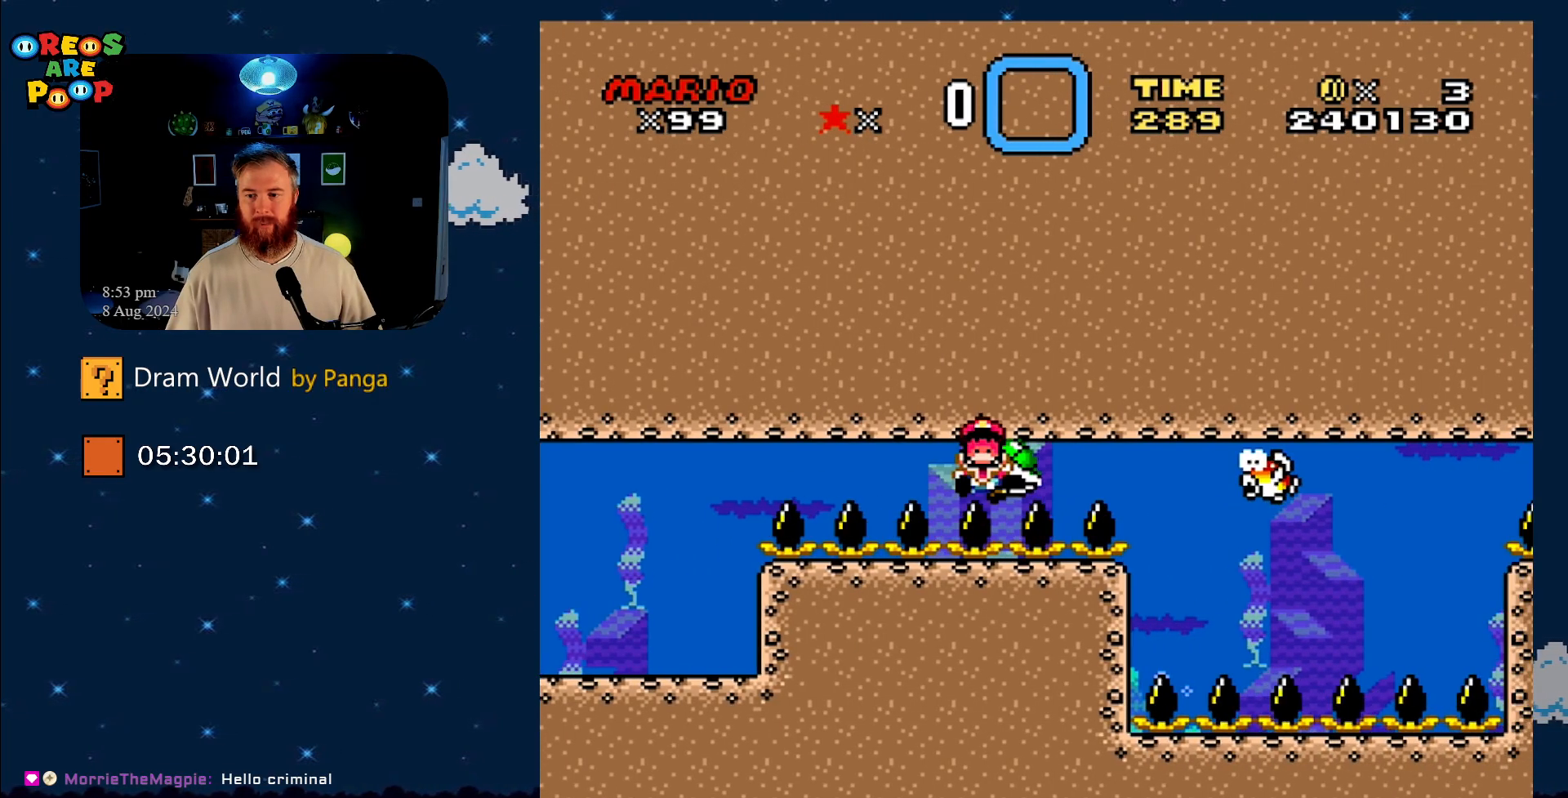
{"buttons": [], "events": [[284, "DPAD_LEFT", "up"], [384, "Y", "up"]]}
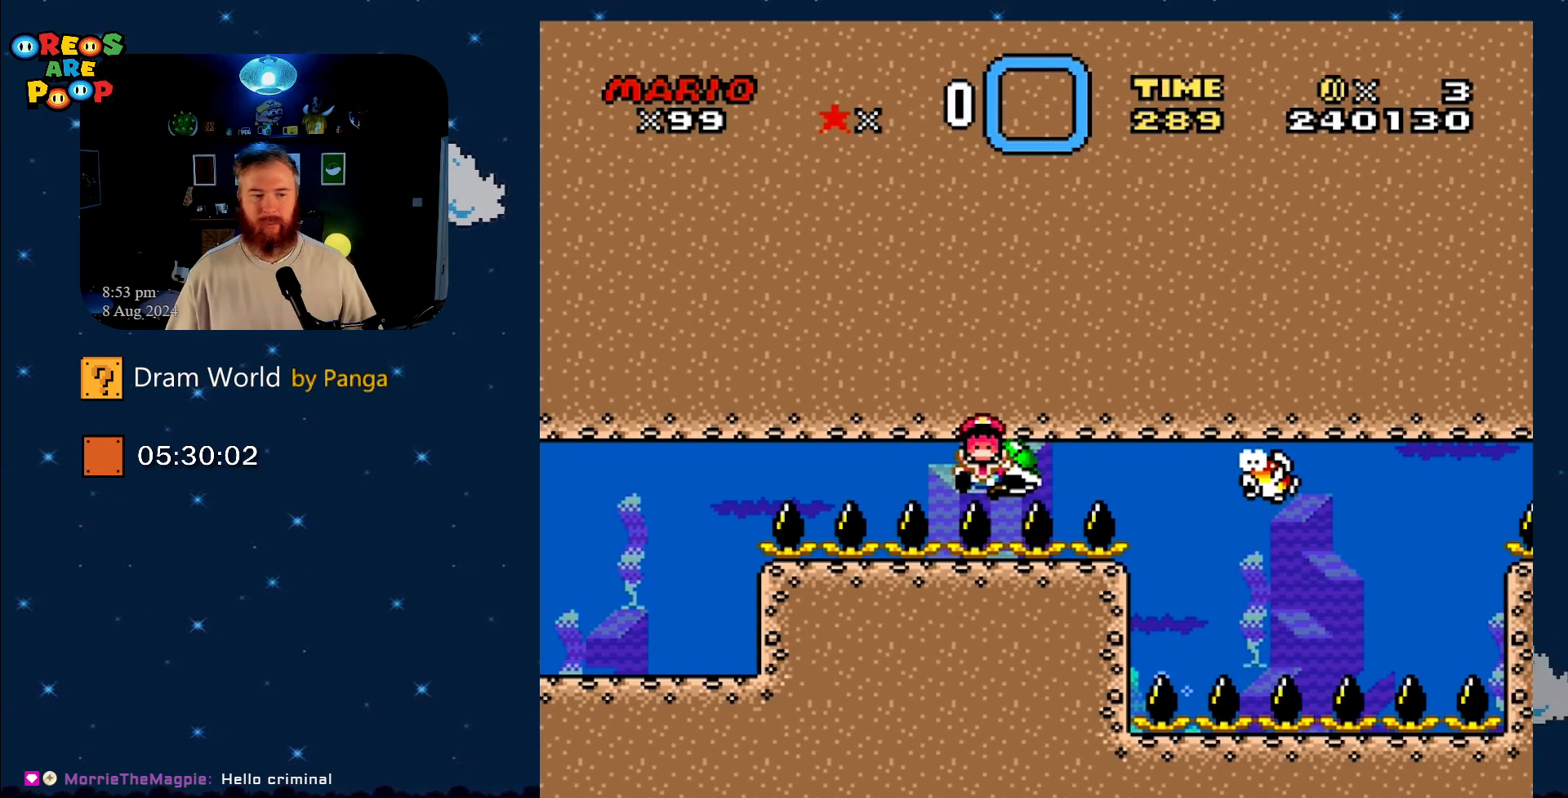
{"buttons": ["B"], "events": [[100, "B", "down"], [167, "B", "up"], [284, "B", "down"], [367, "B", "up"], [467, "B", "down"]]}
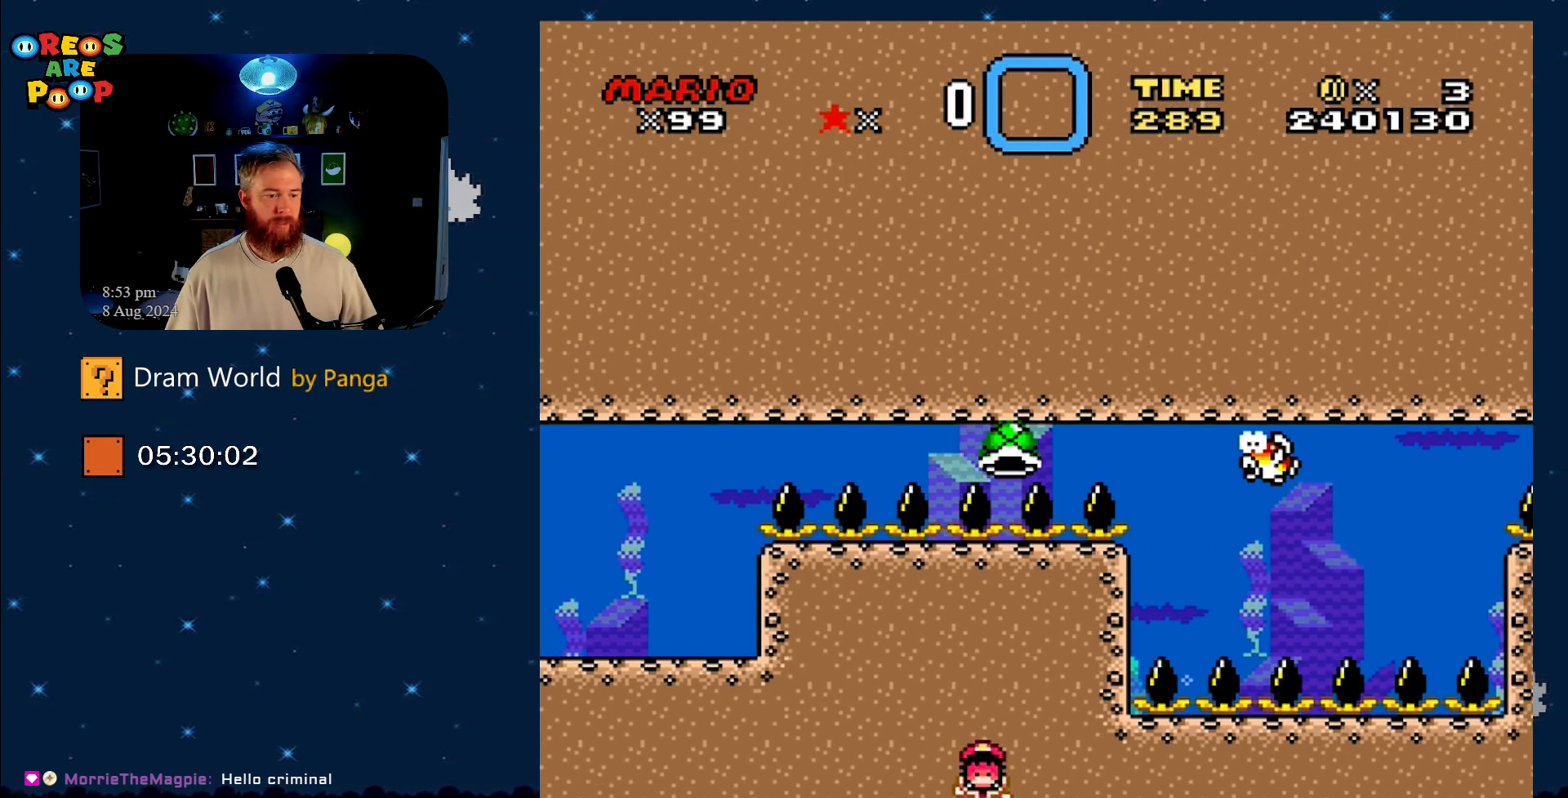
{"buttons": [], "events": [[51, "B", "up"], [151, "B", "down"], [234, "B", "up"], [334, "B", "down"], [451, "B", "up"]]}
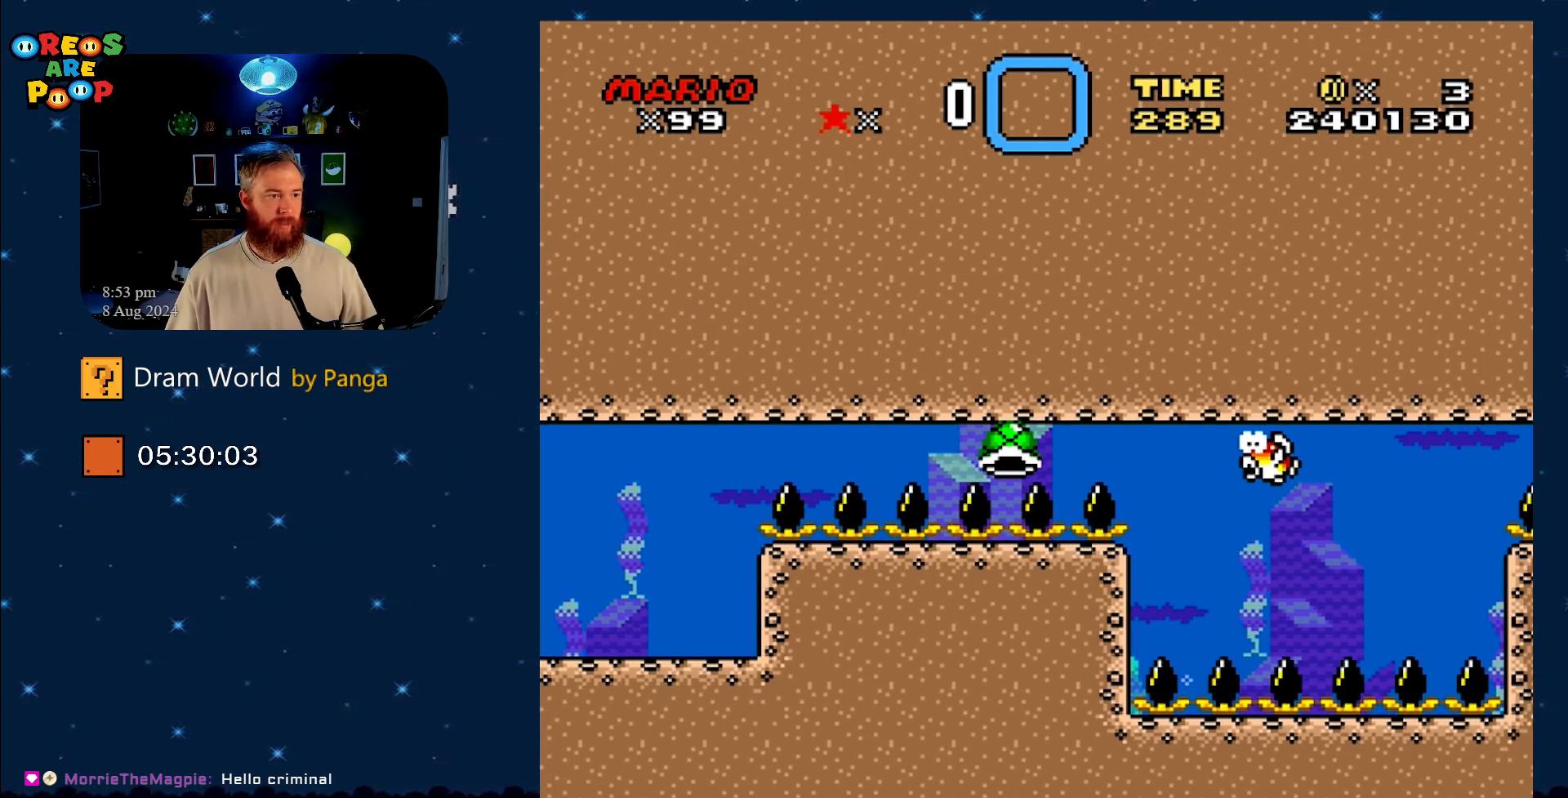
{"buttons": ["B"], "events": [[50, "B", "down"], [150, "B", "up"], [234, "B", "down"], [350, "B", "up"], [467, "B", "down"]]}
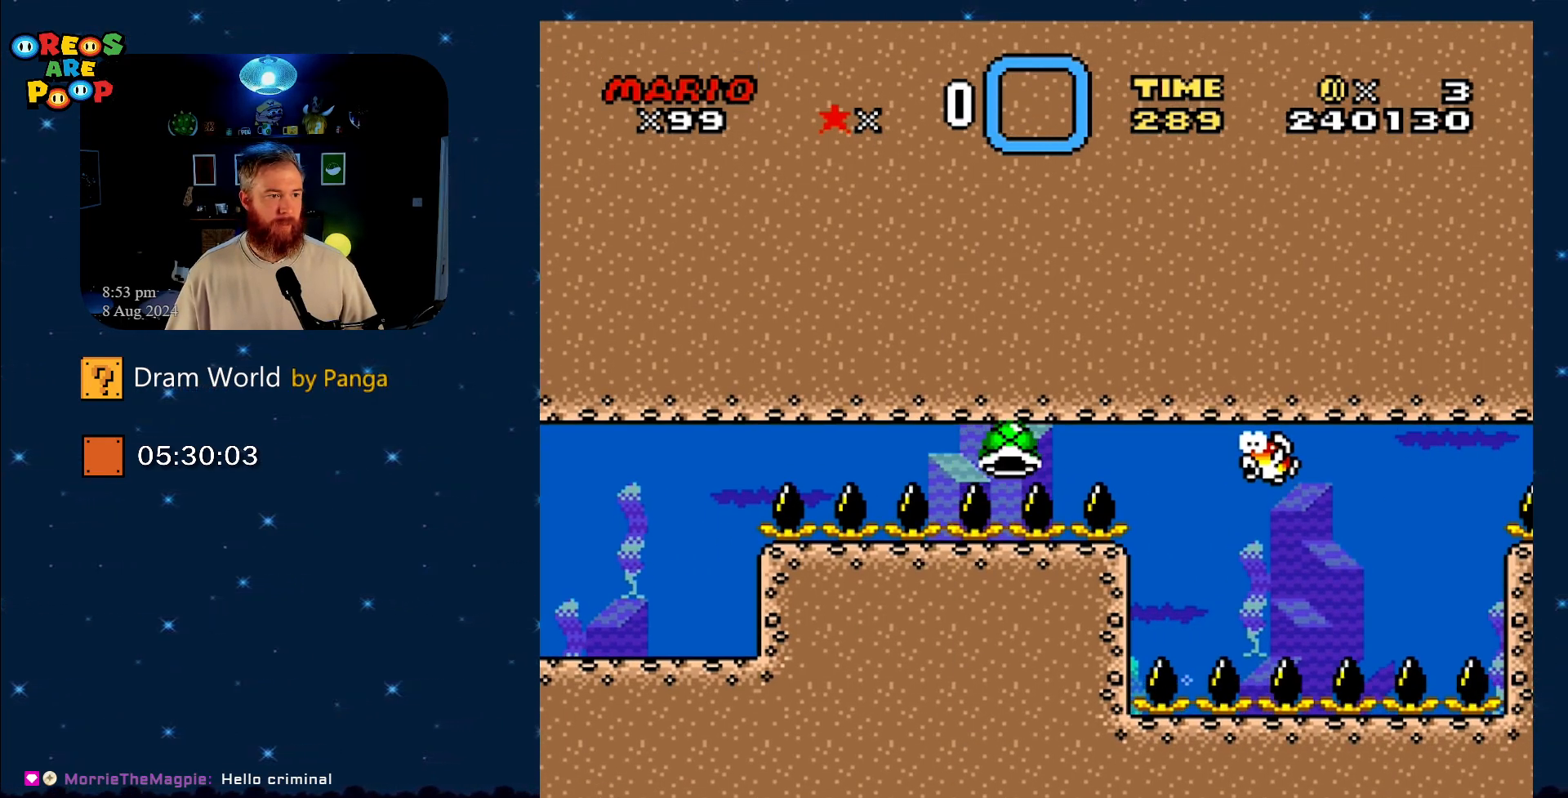
{"buttons": ["B"], "events": [[101, "B", "up"], [167, "B", "down"], [284, "B", "up"], [384, "B", "down"]]}
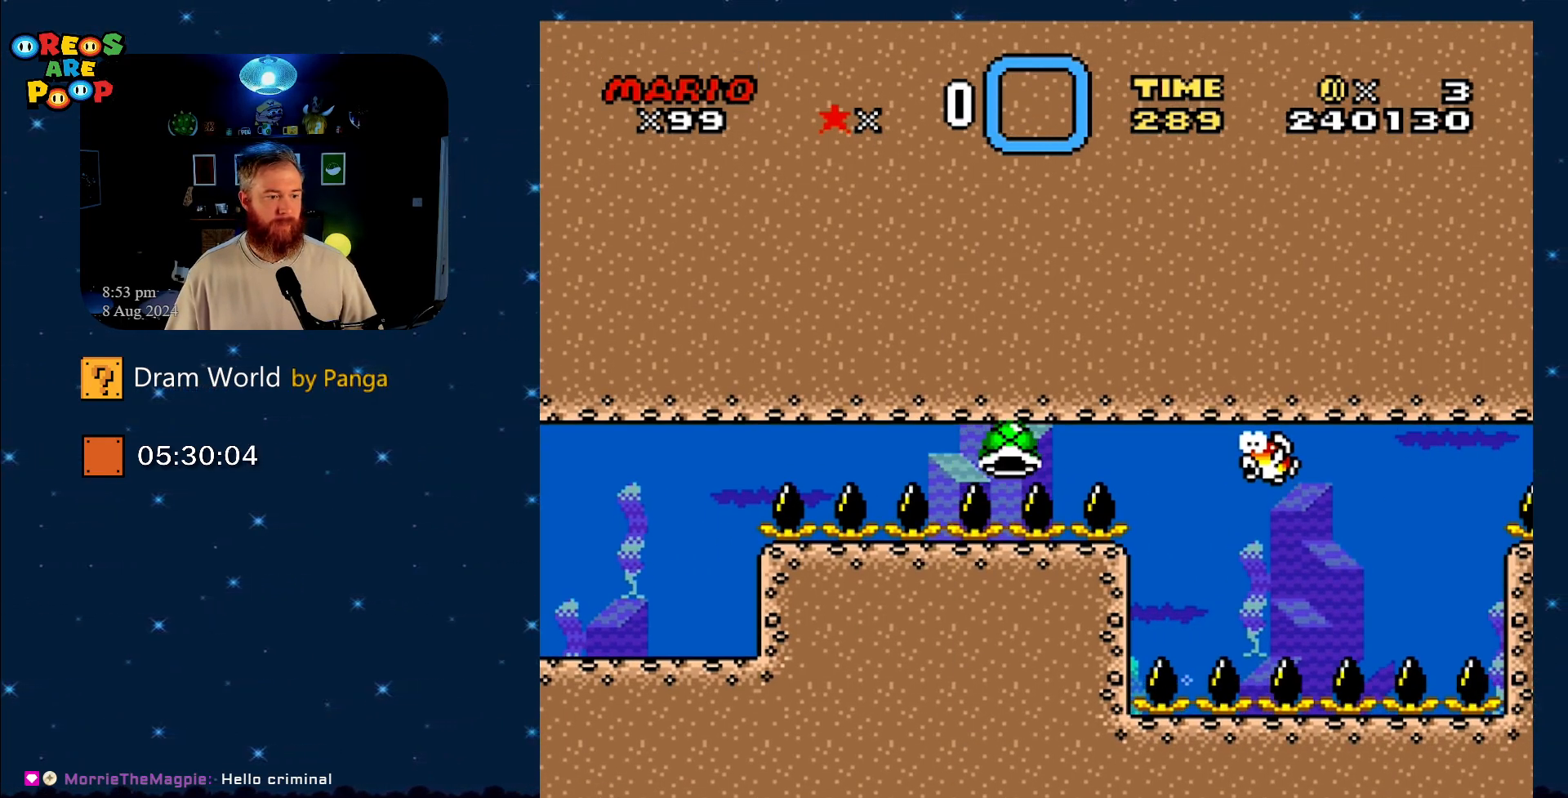
{"buttons": [], "events": [[17, "B", "up"], [133, "B", "down"], [217, "B", "up"], [317, "B", "down"], [434, "B", "up"]]}
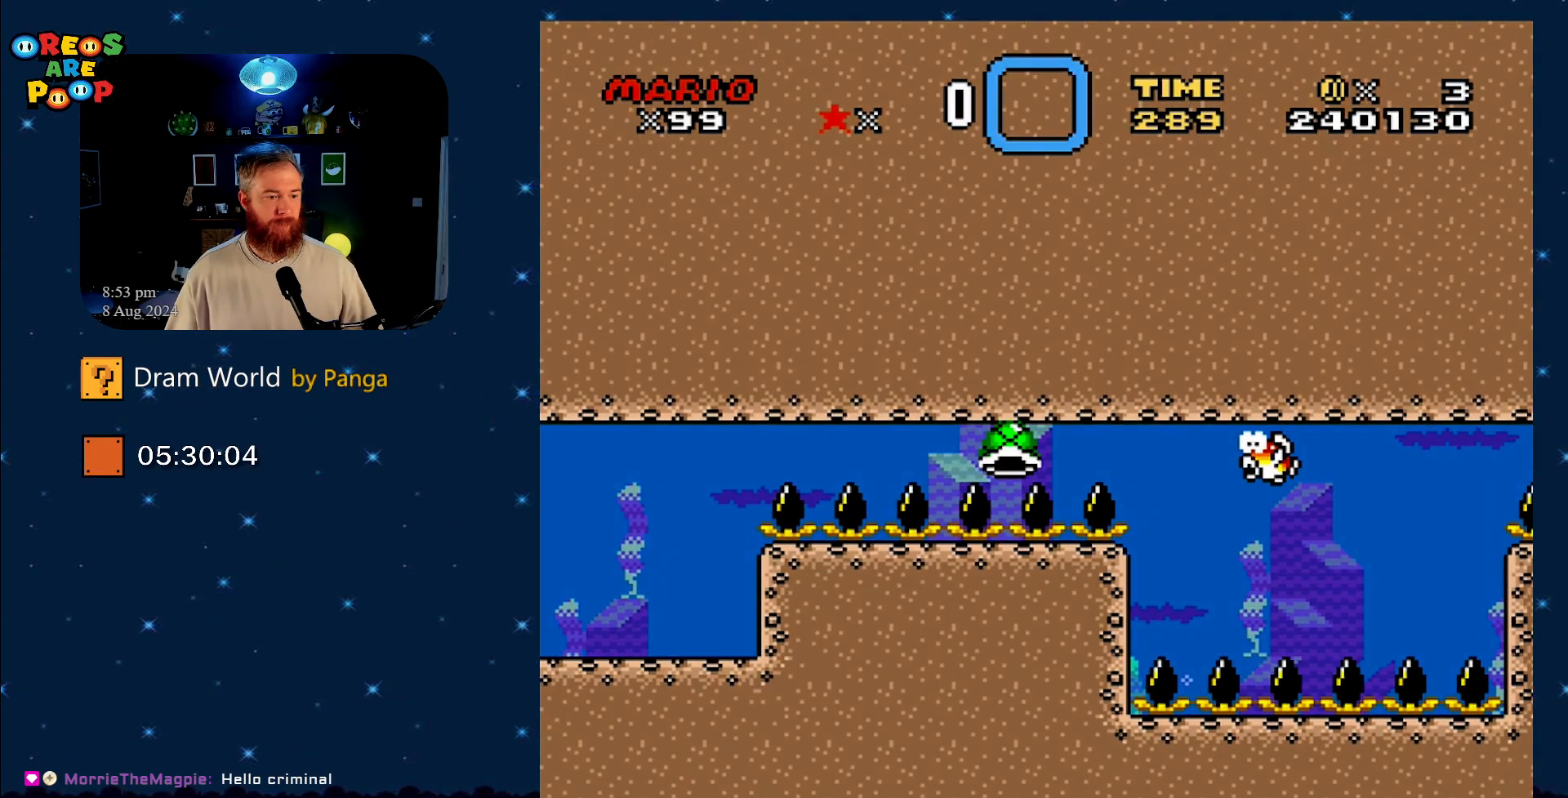
{"buttons": [], "events": [[51, "B", "down"], [167, "B", "up"], [267, "B", "down"], [384, "B", "up"]]}
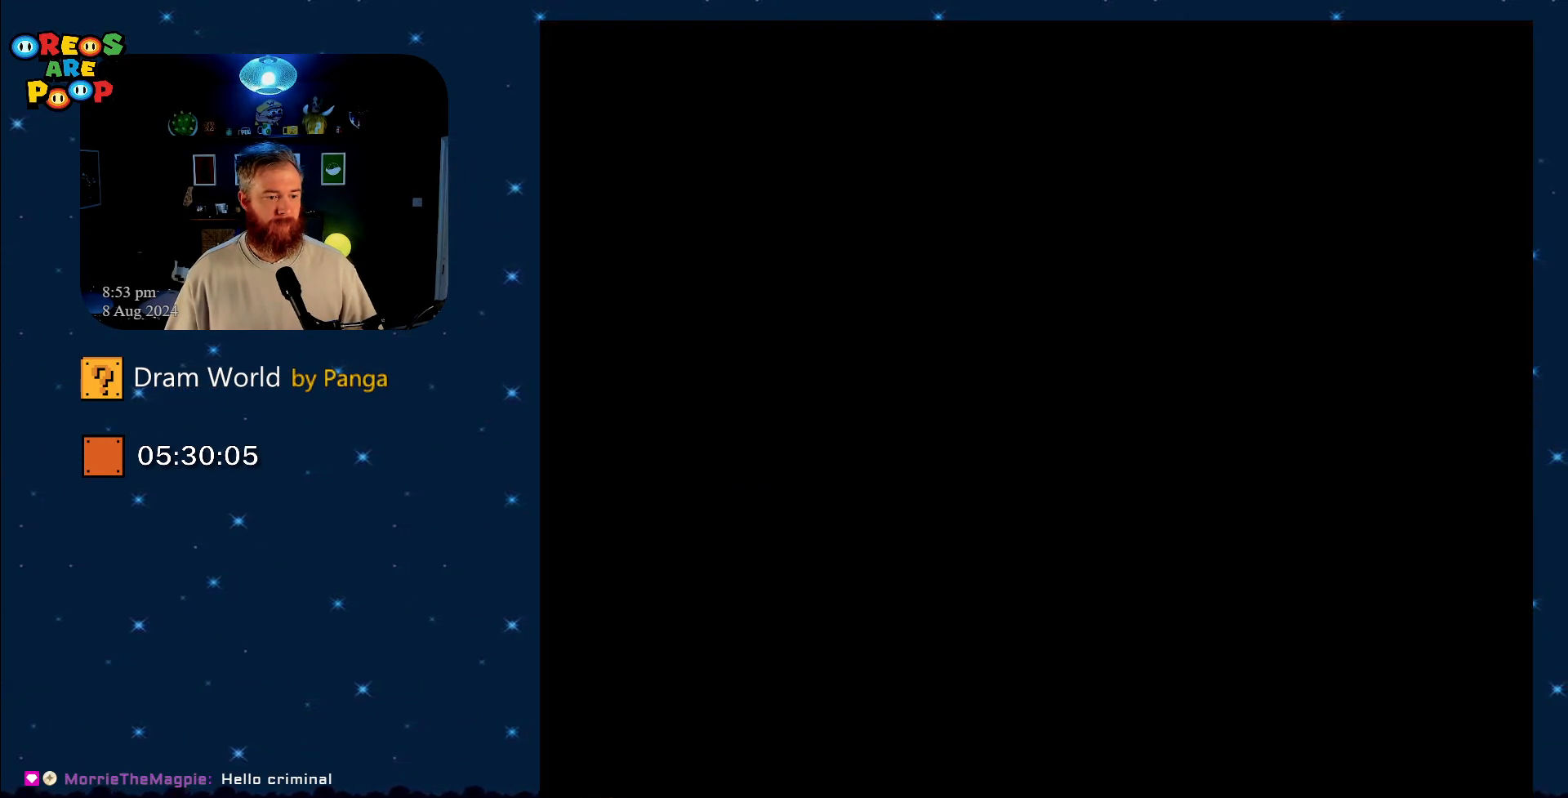
{"buttons": [], "events": [[50, "B", "down"], [100, "B", "up"], [234, "B", "down"], [317, "B", "up"]]}
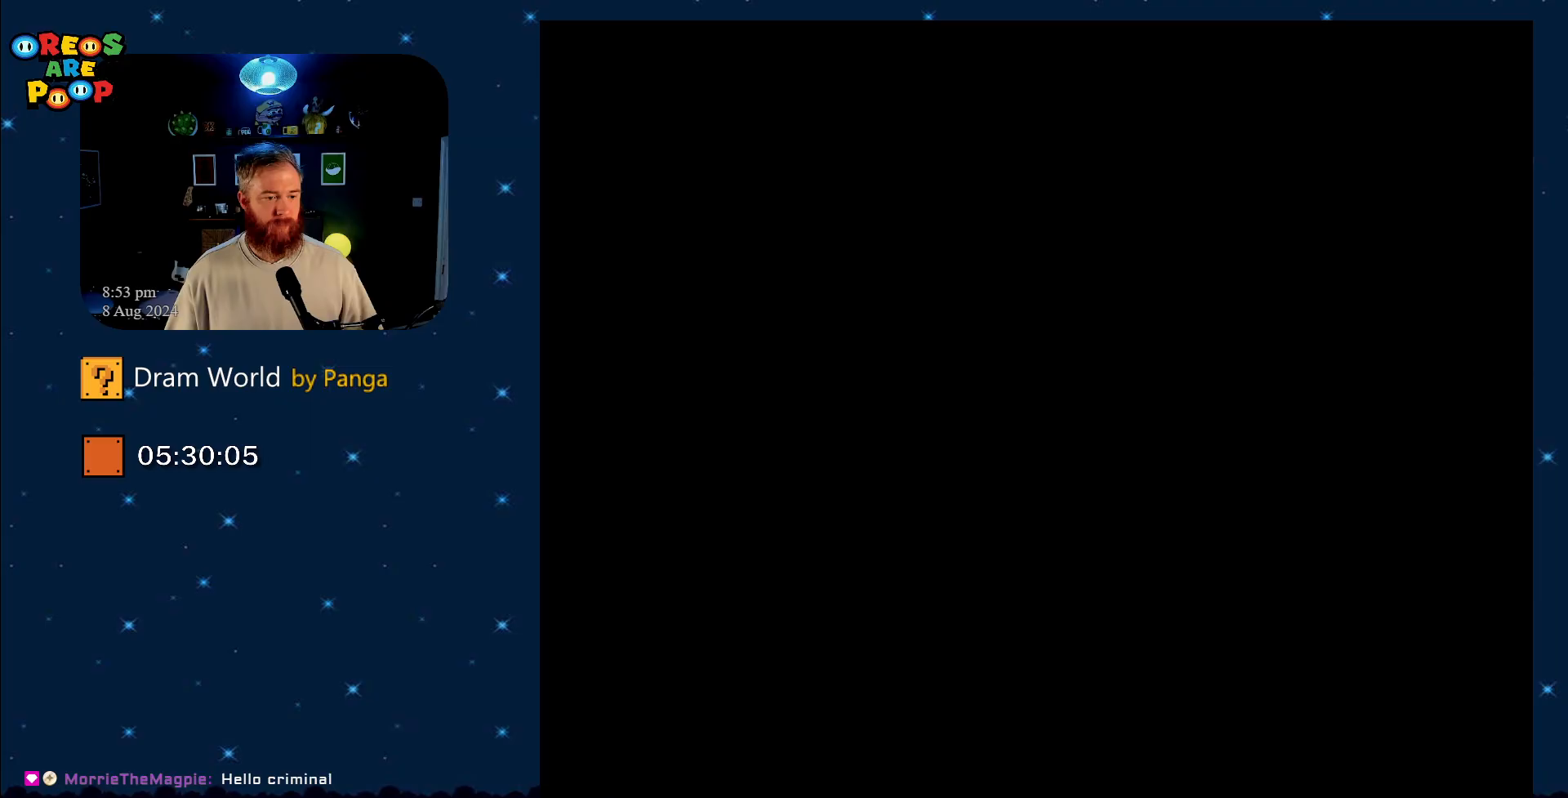
{"buttons": [], "events": [[301, "B", "down"], [451, "B", "up"]]}